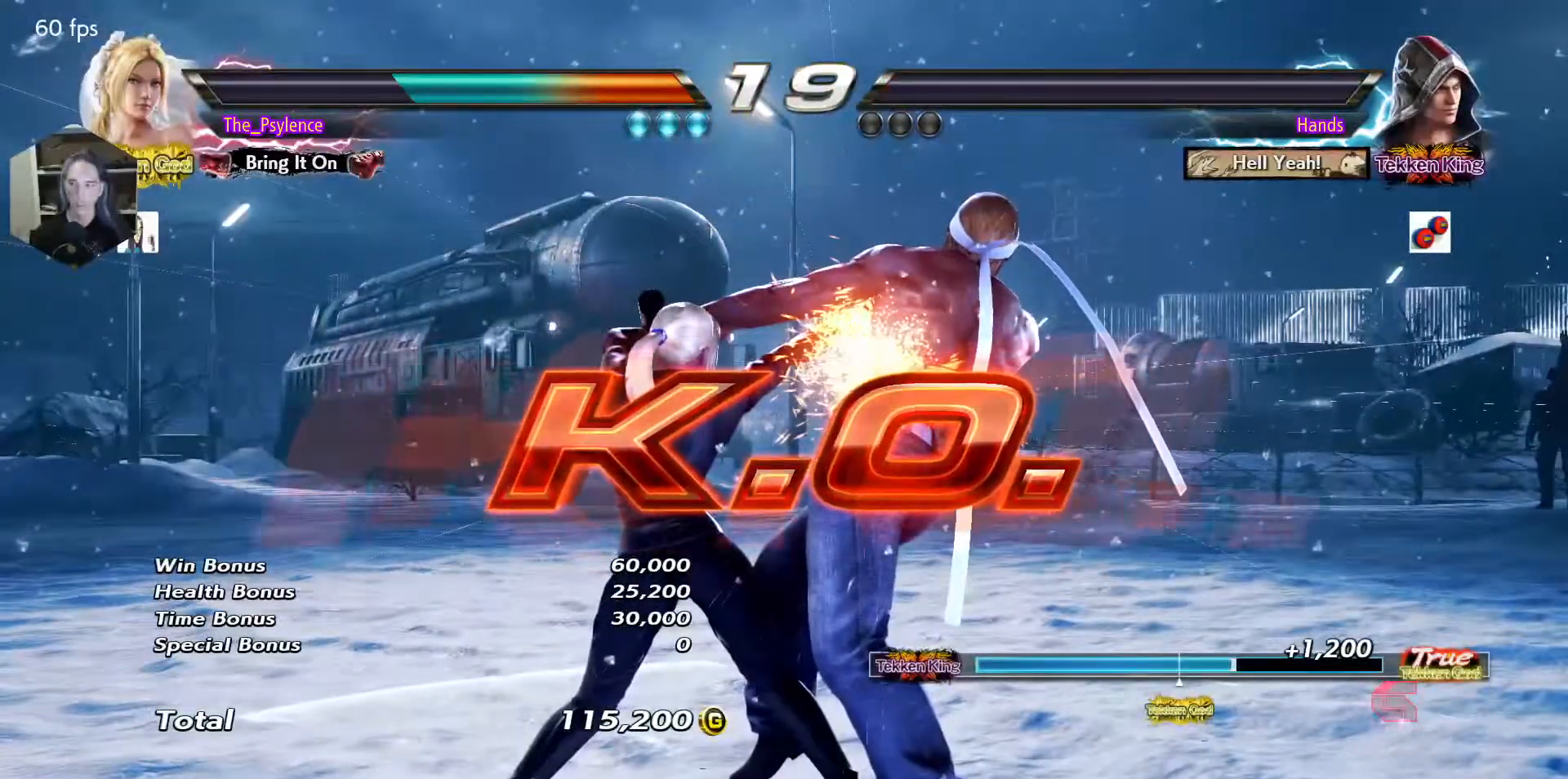
Gameplay with a controller (arcade stick); each line is a JSON object with the inputs held at the frame after it. "events" lists button and stick changes between this image and that frame as [ms after this image, input, new state], when the widget could be followed in between. Not read: L3 R3 other_buttons.
{"buttons": [], "events": []}
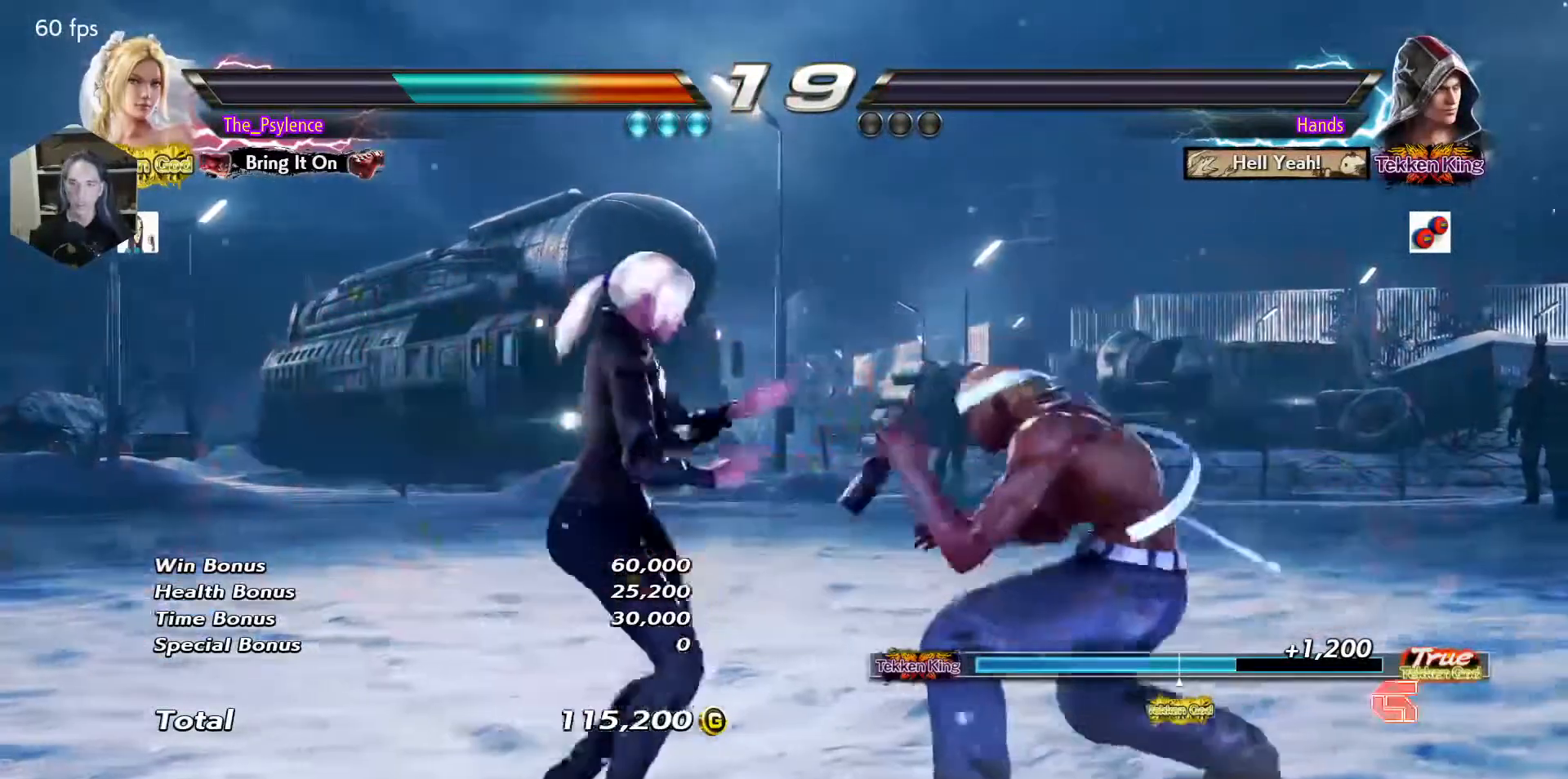
{"buttons": [], "events": []}
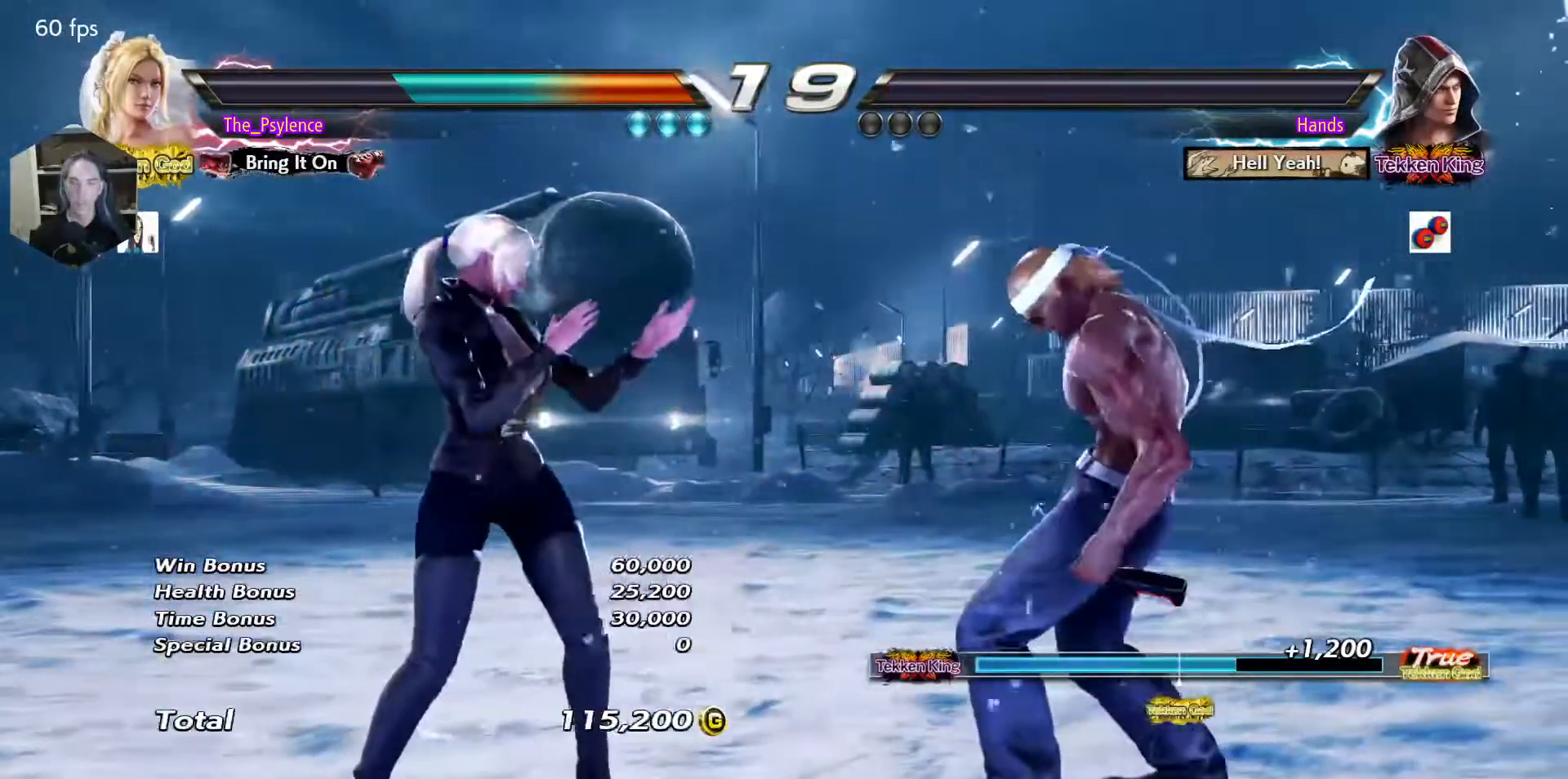
{"buttons": [], "events": []}
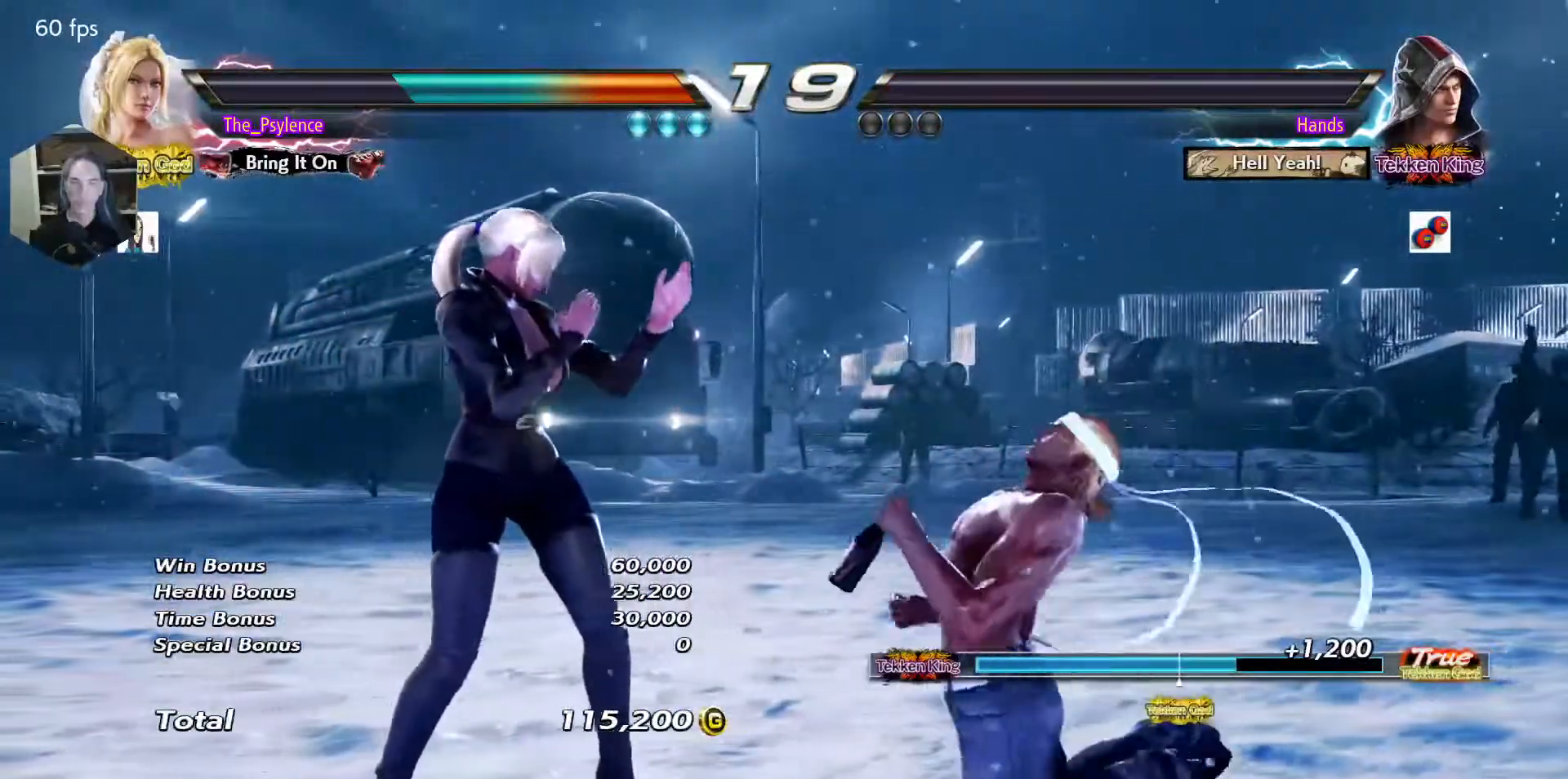
{"buttons": [], "events": []}
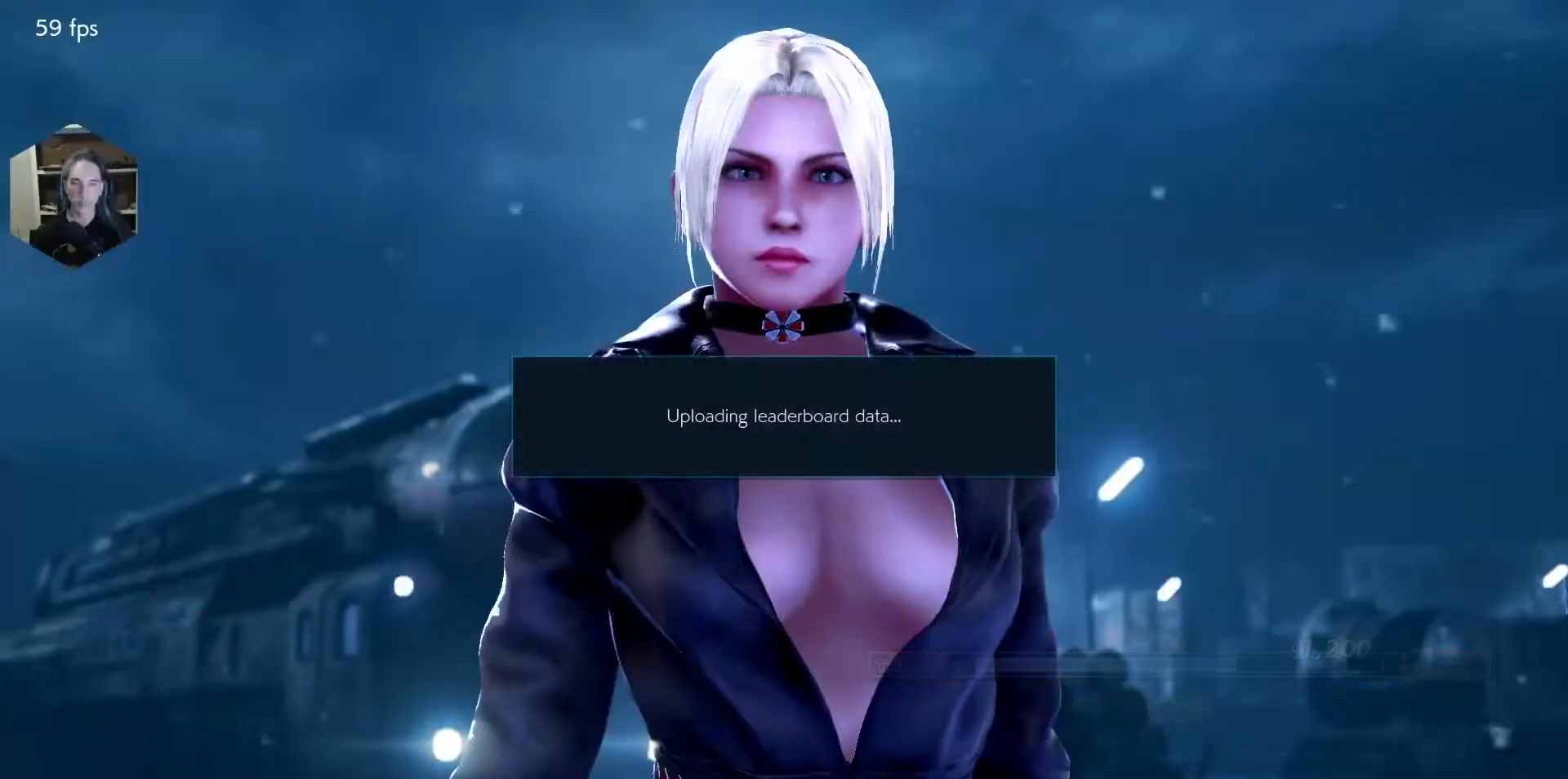
{"buttons": [], "events": []}
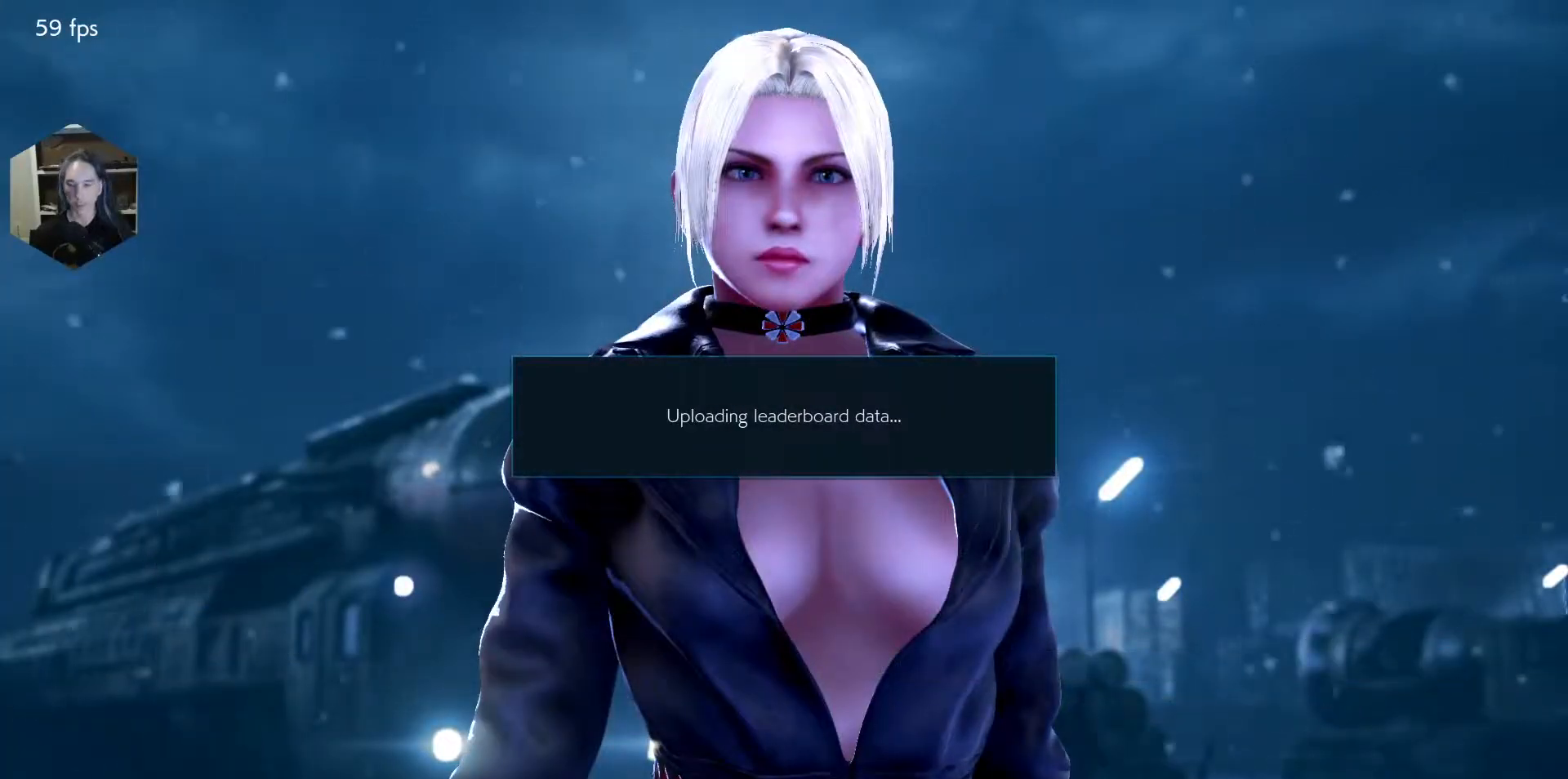
{"buttons": [], "events": []}
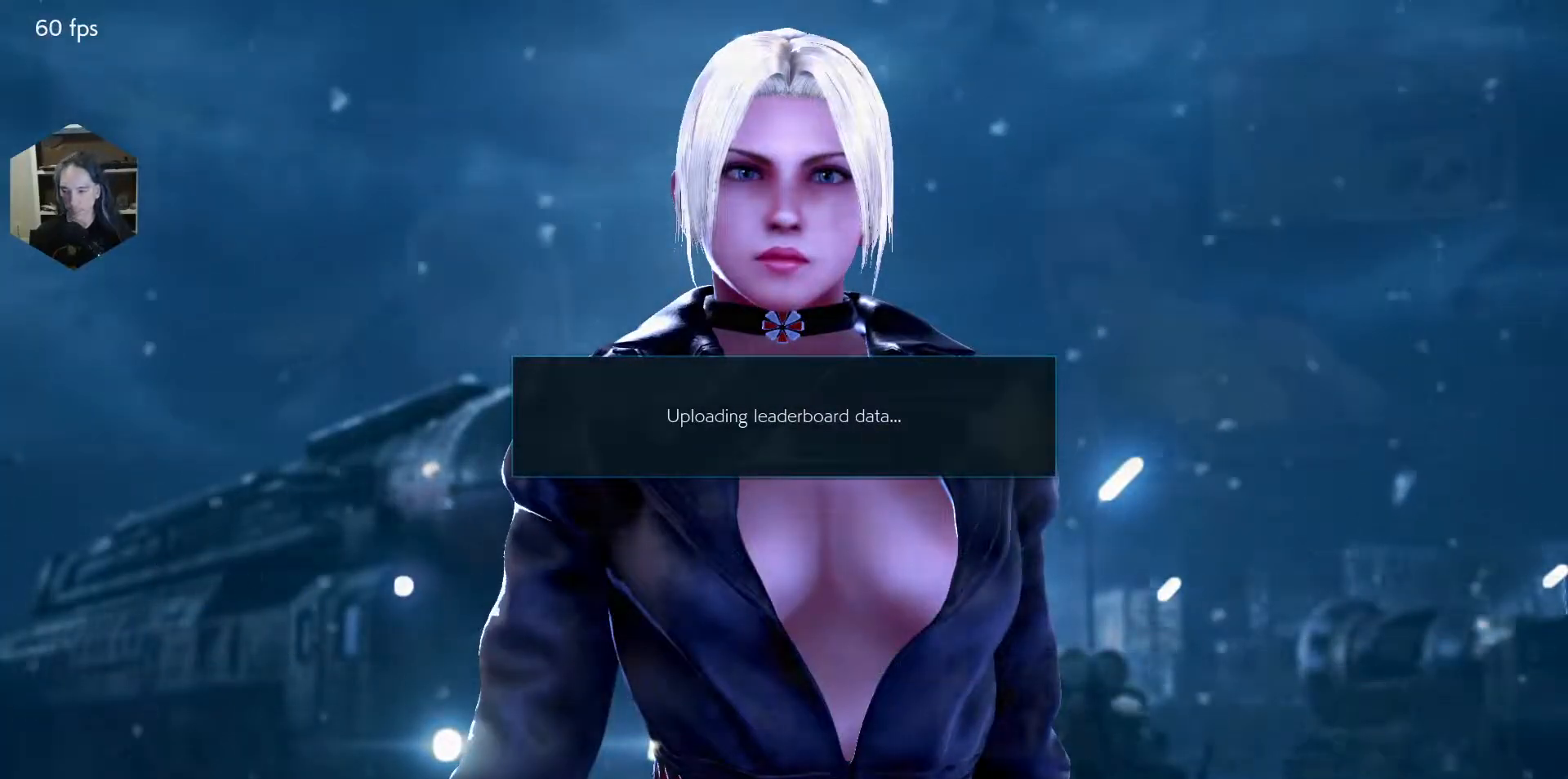
{"buttons": [], "events": [[167, "CROSS", "down"], [300, "CROSS", "up"]]}
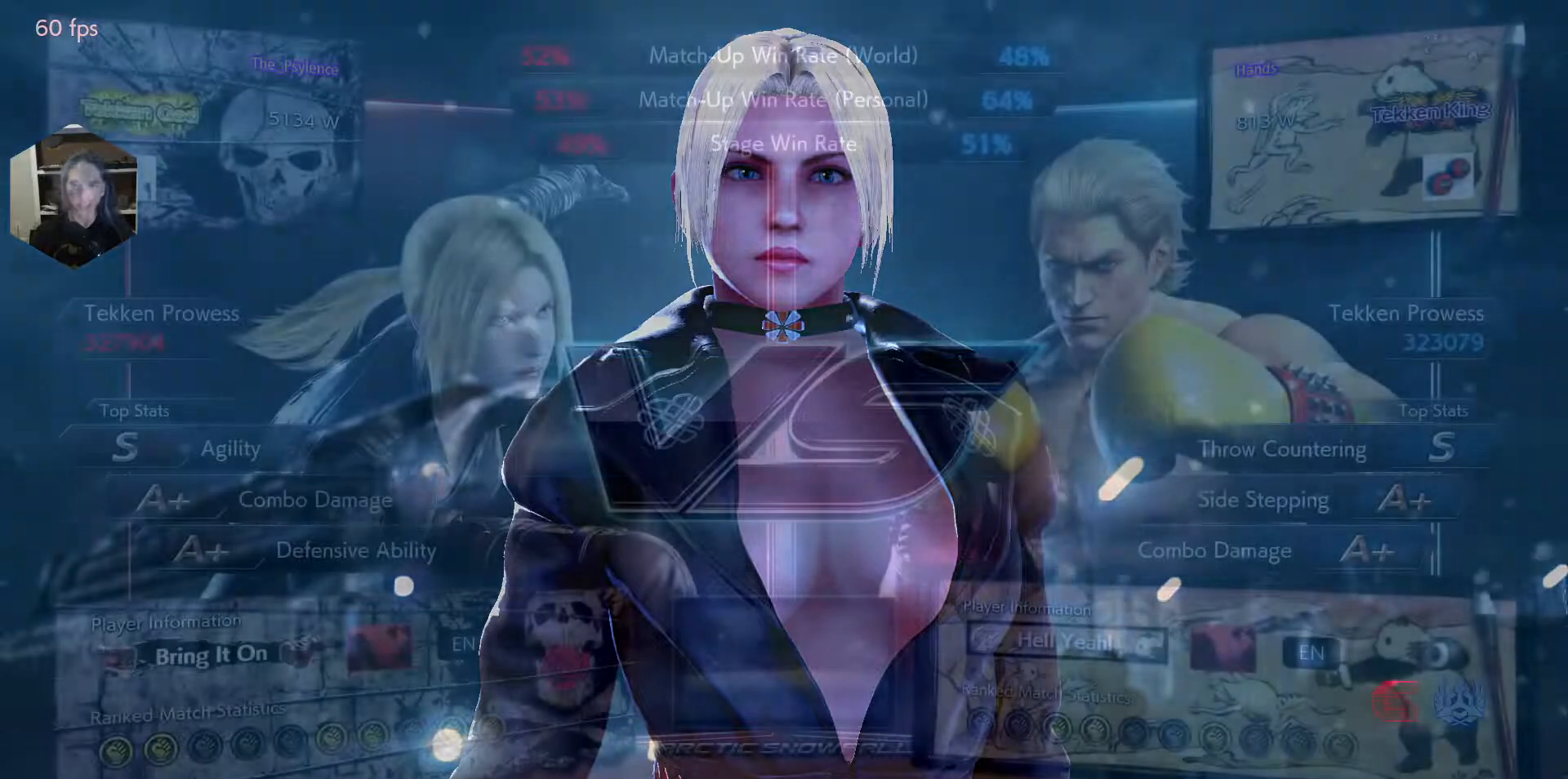
{"buttons": [], "events": [[83, "CROSS", "down"], [200, "CROSS", "up"]]}
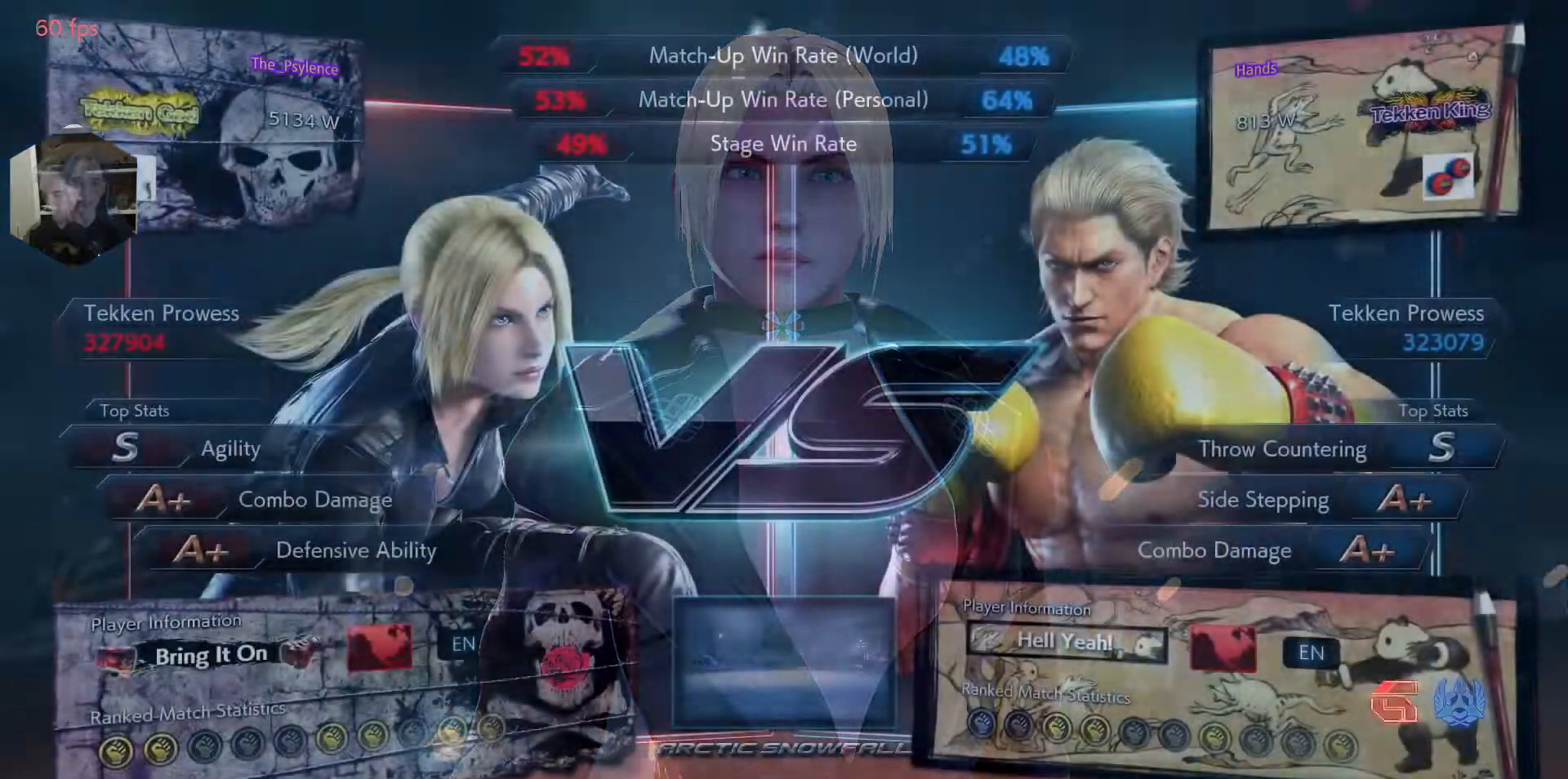
{"buttons": [], "events": []}
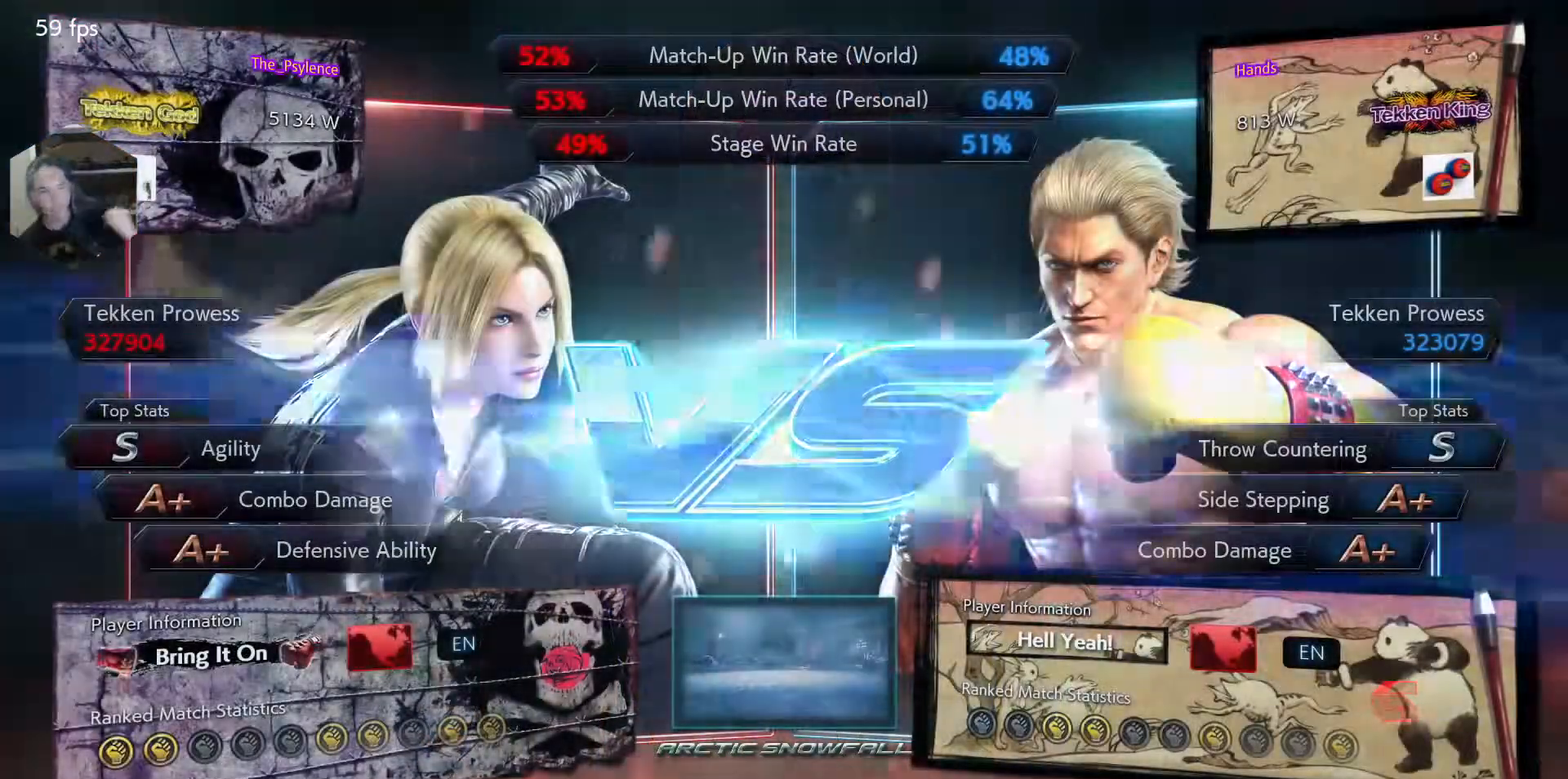
{"buttons": [], "events": []}
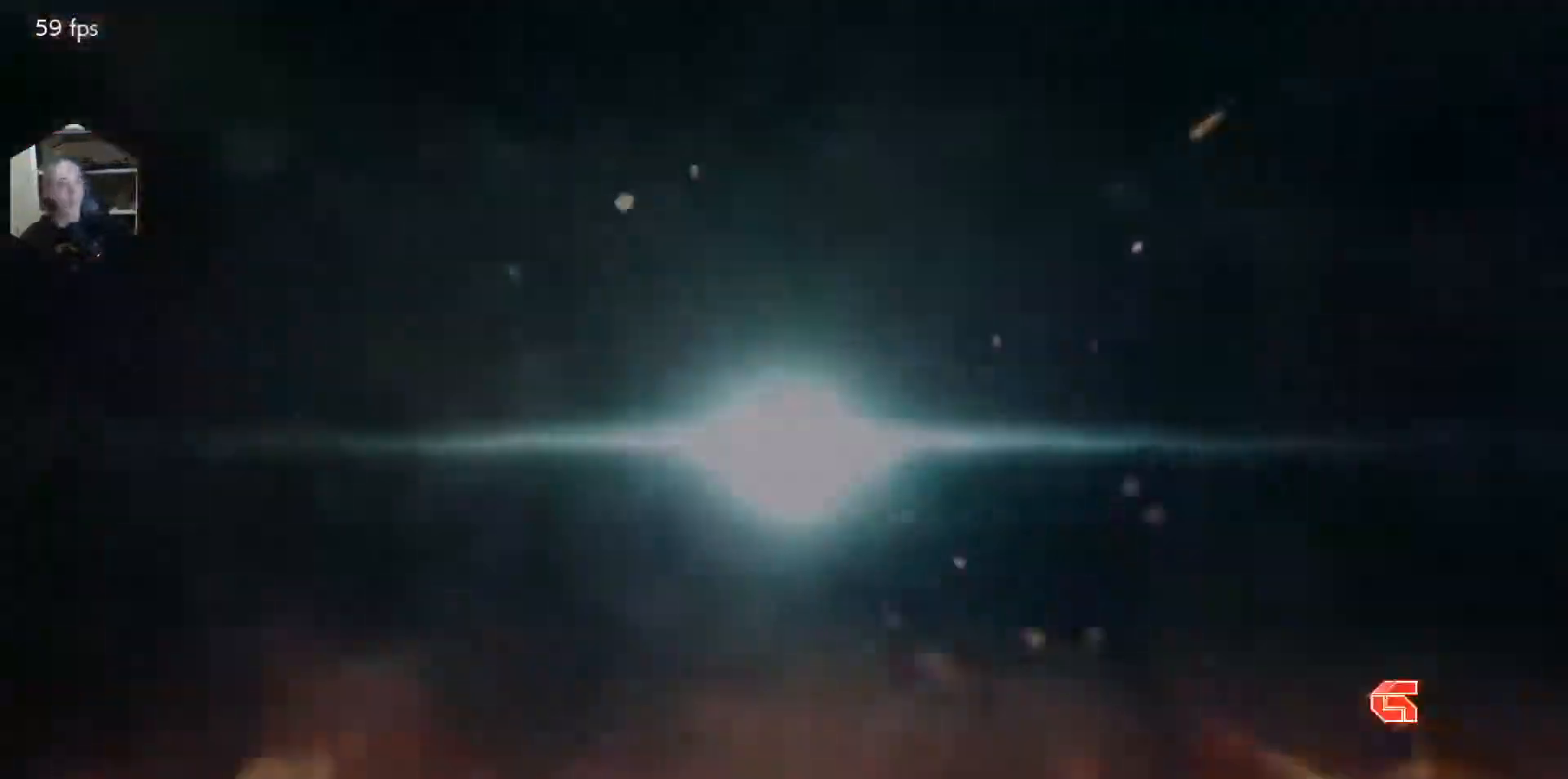
{"buttons": [], "events": []}
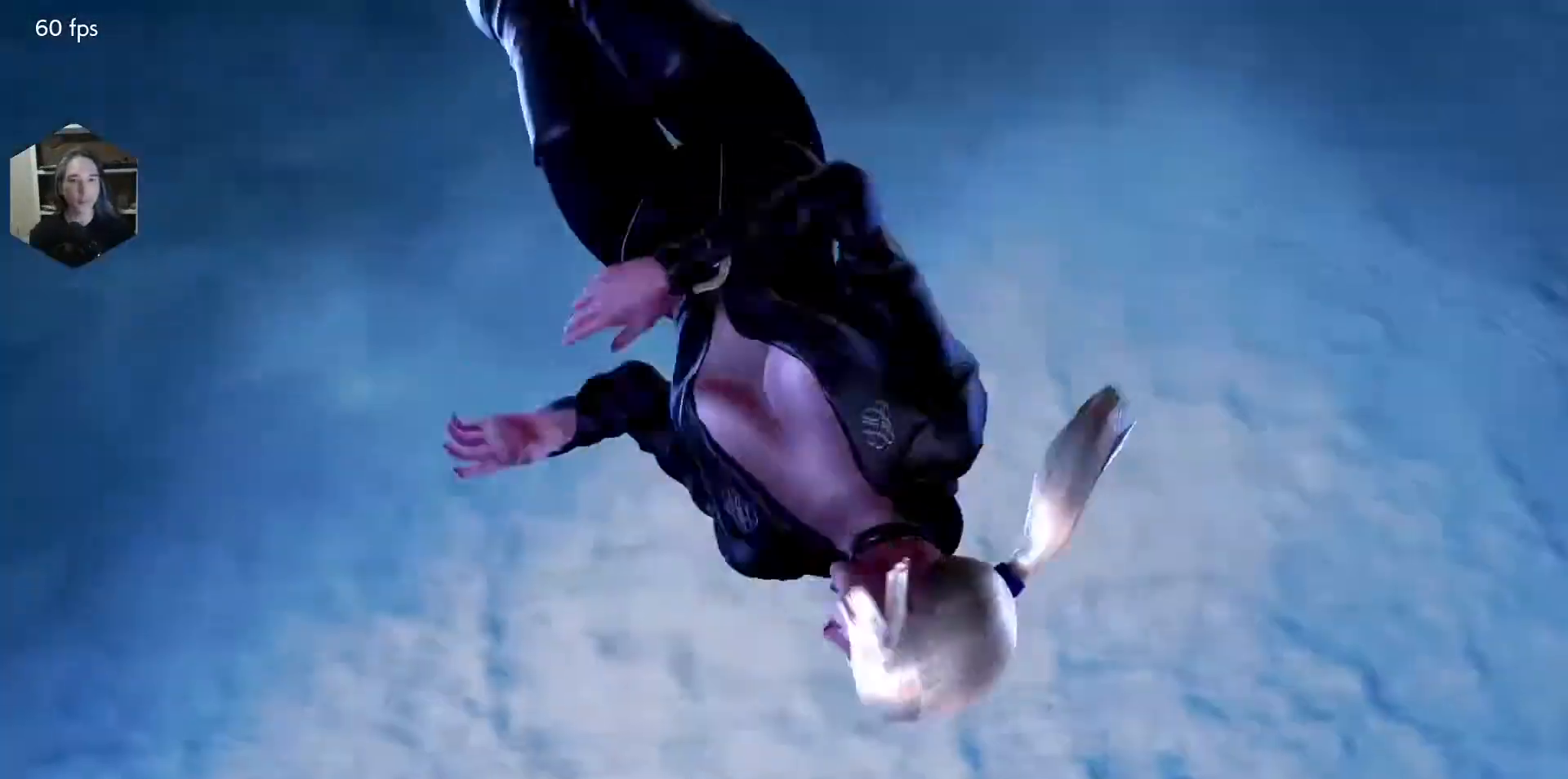
{"buttons": [], "events": []}
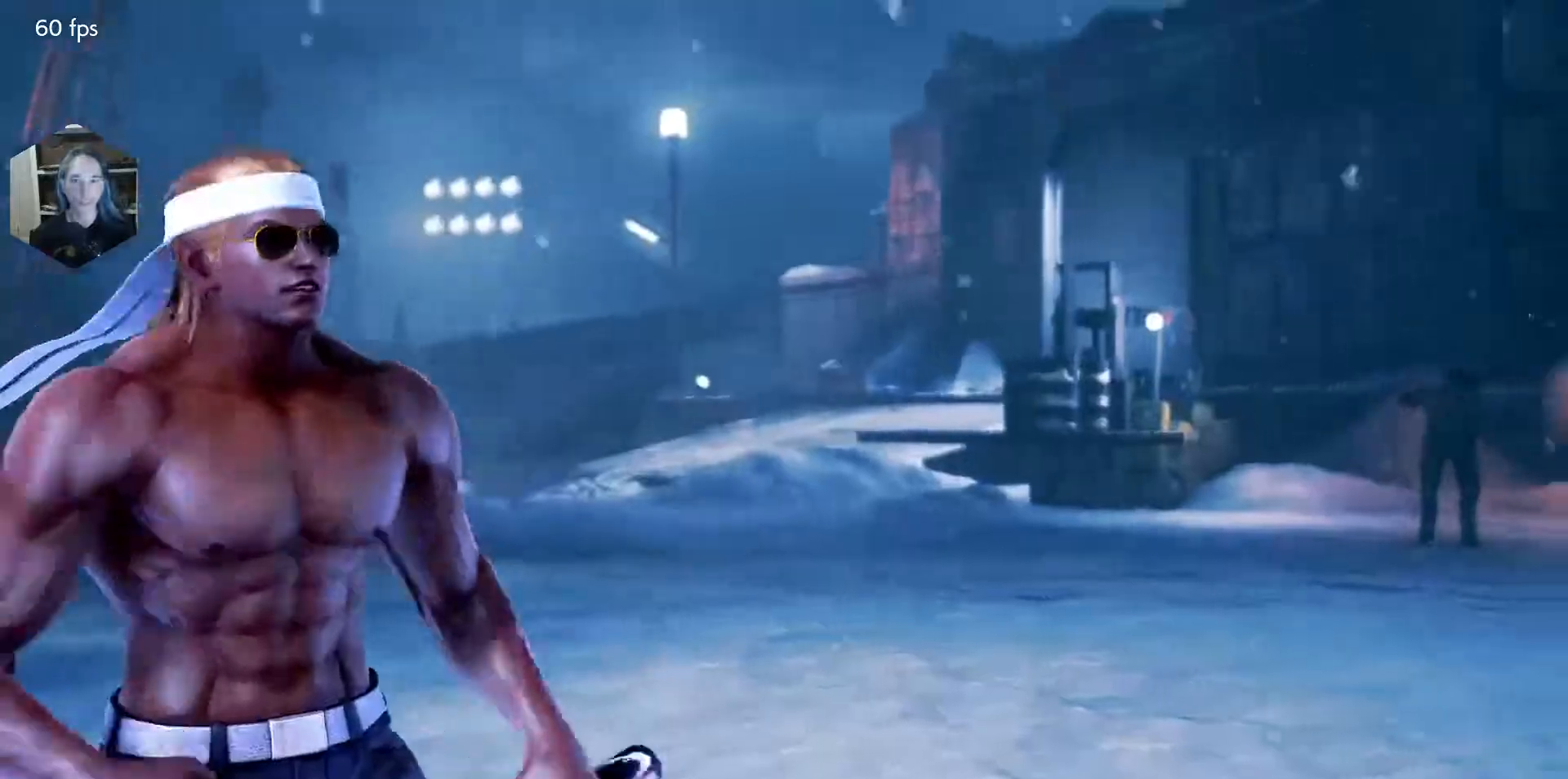
{"buttons": [], "events": []}
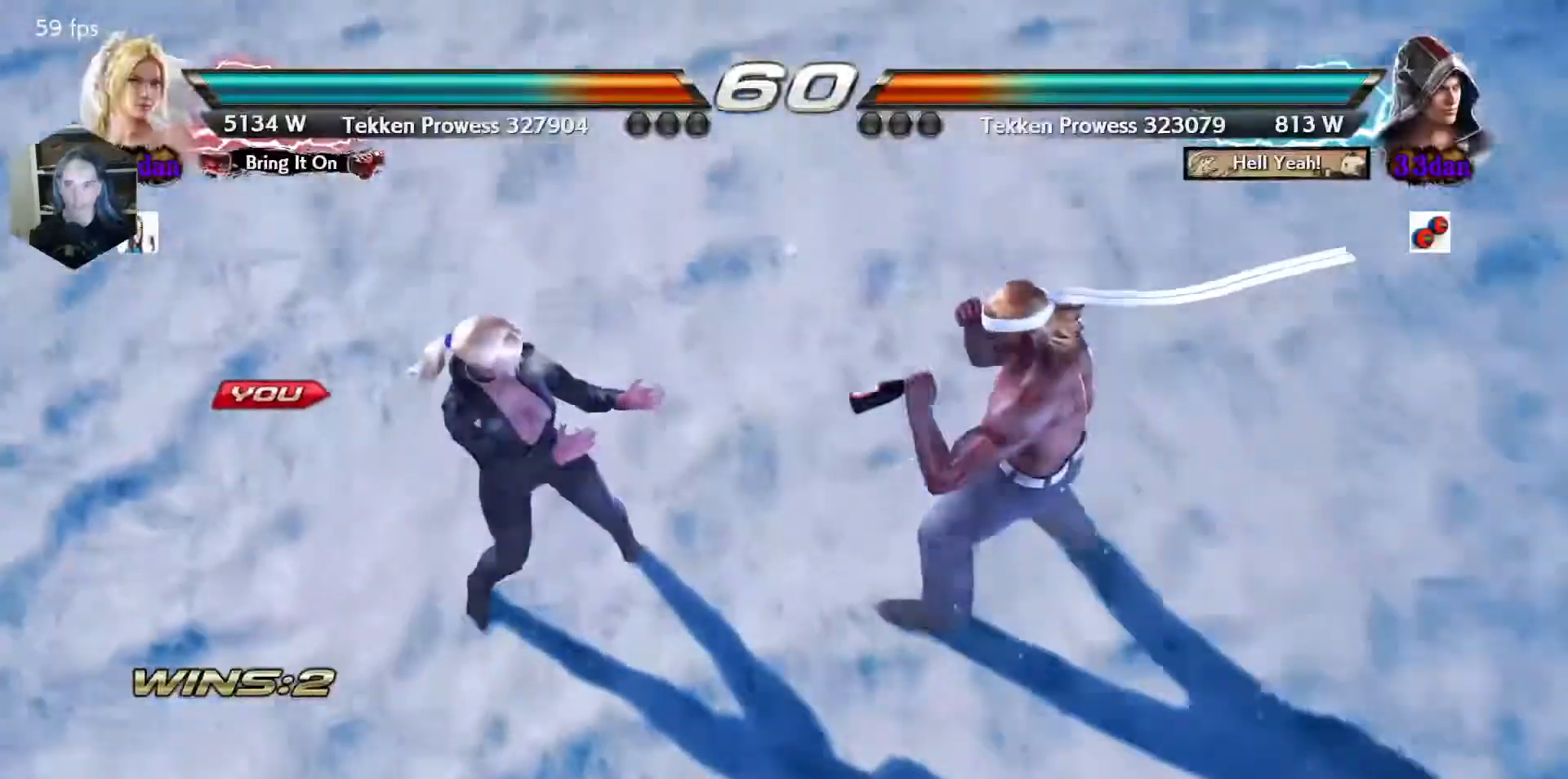
{"buttons": [], "events": []}
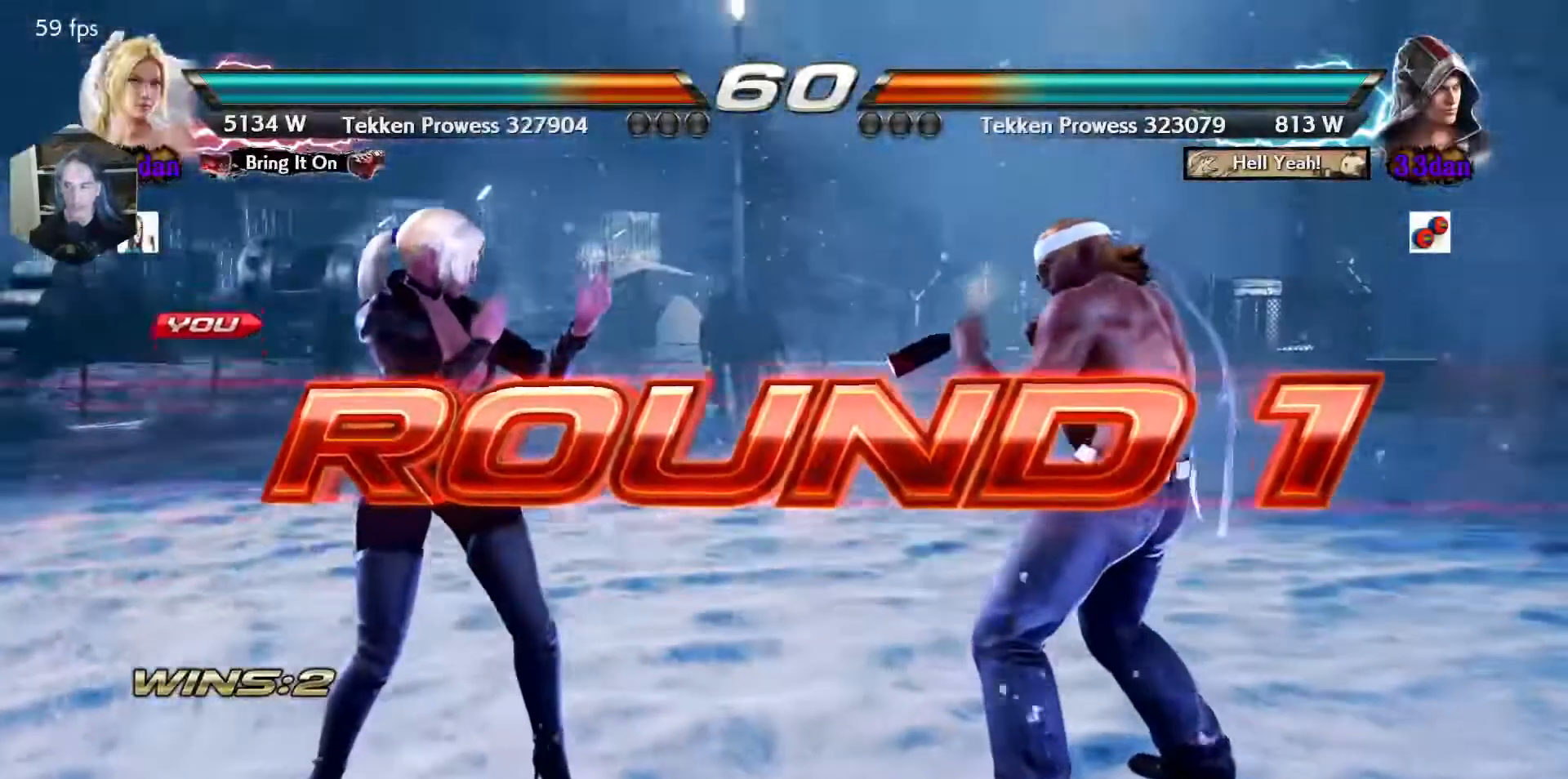
{"buttons": [], "events": []}
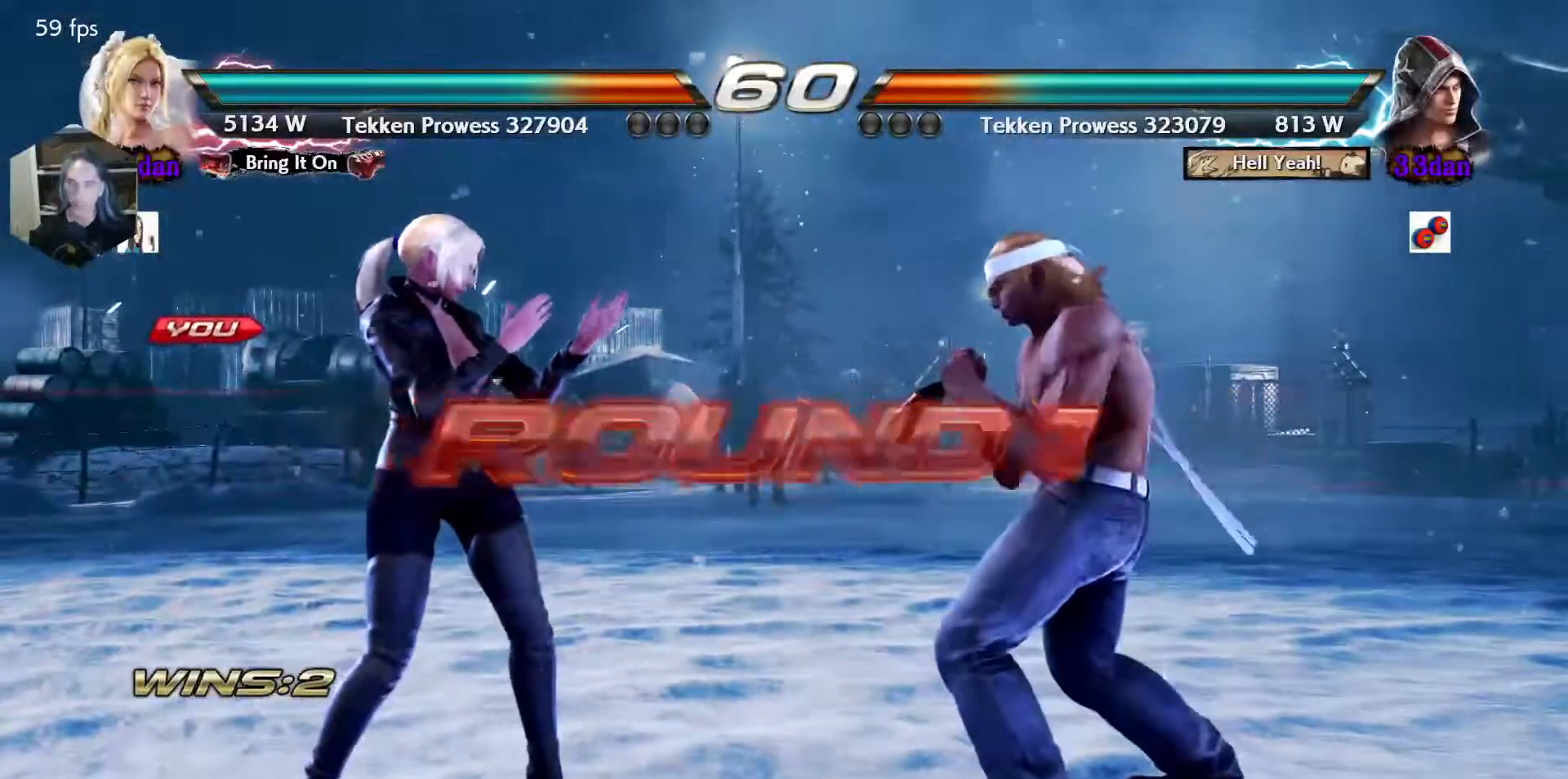
{"buttons": ["SQUARE"], "events": [[300, "SQUARE", "down"], [317, "TRIANGLE", "down"], [500, "TRIANGLE", "up"]]}
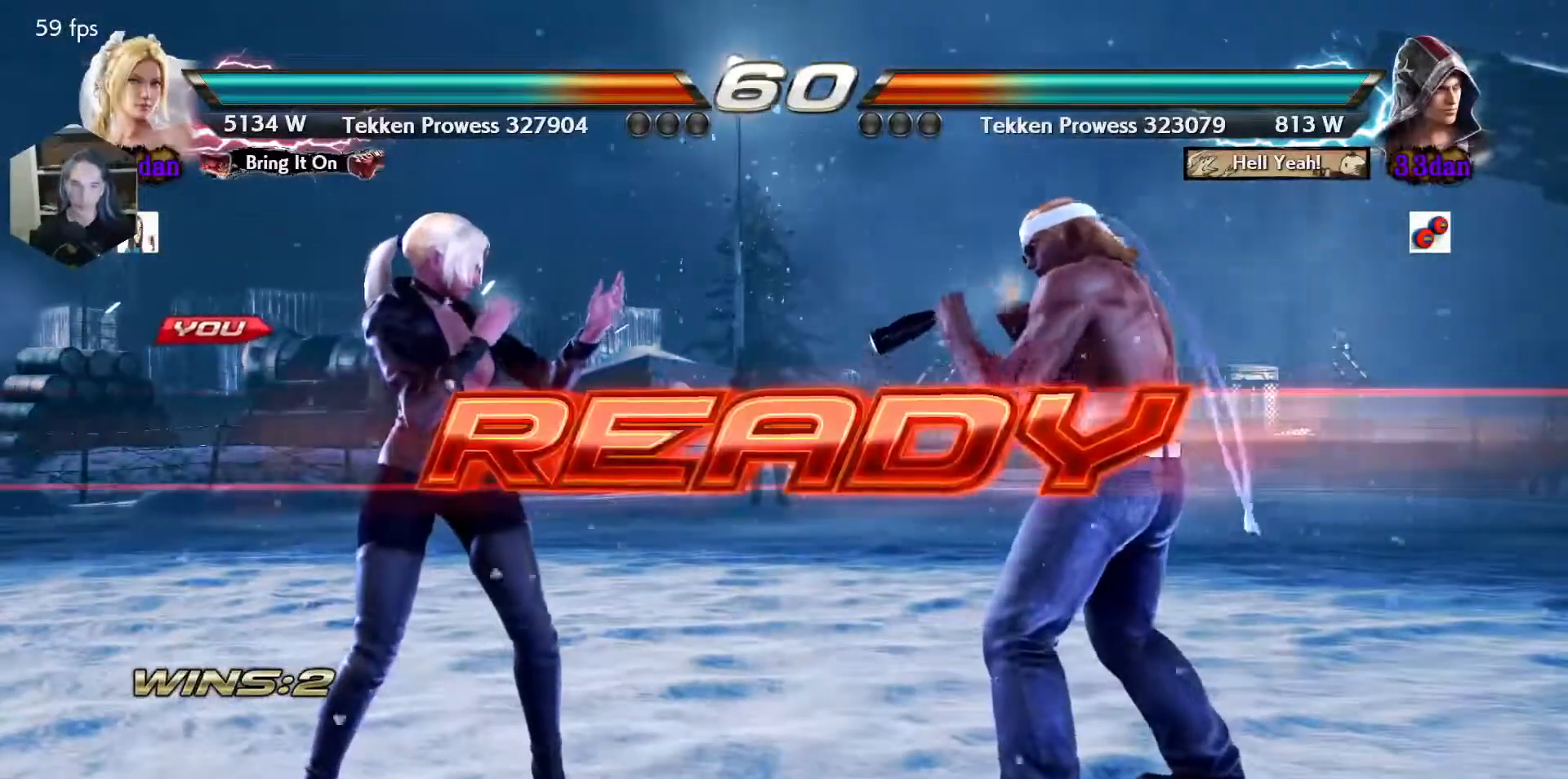
{"buttons": ["SQUARE", "TRIANGLE"], "events": [[83, "SQUARE", "up"], [433, "TRIANGLE", "down"], [467, "SQUARE", "down"]]}
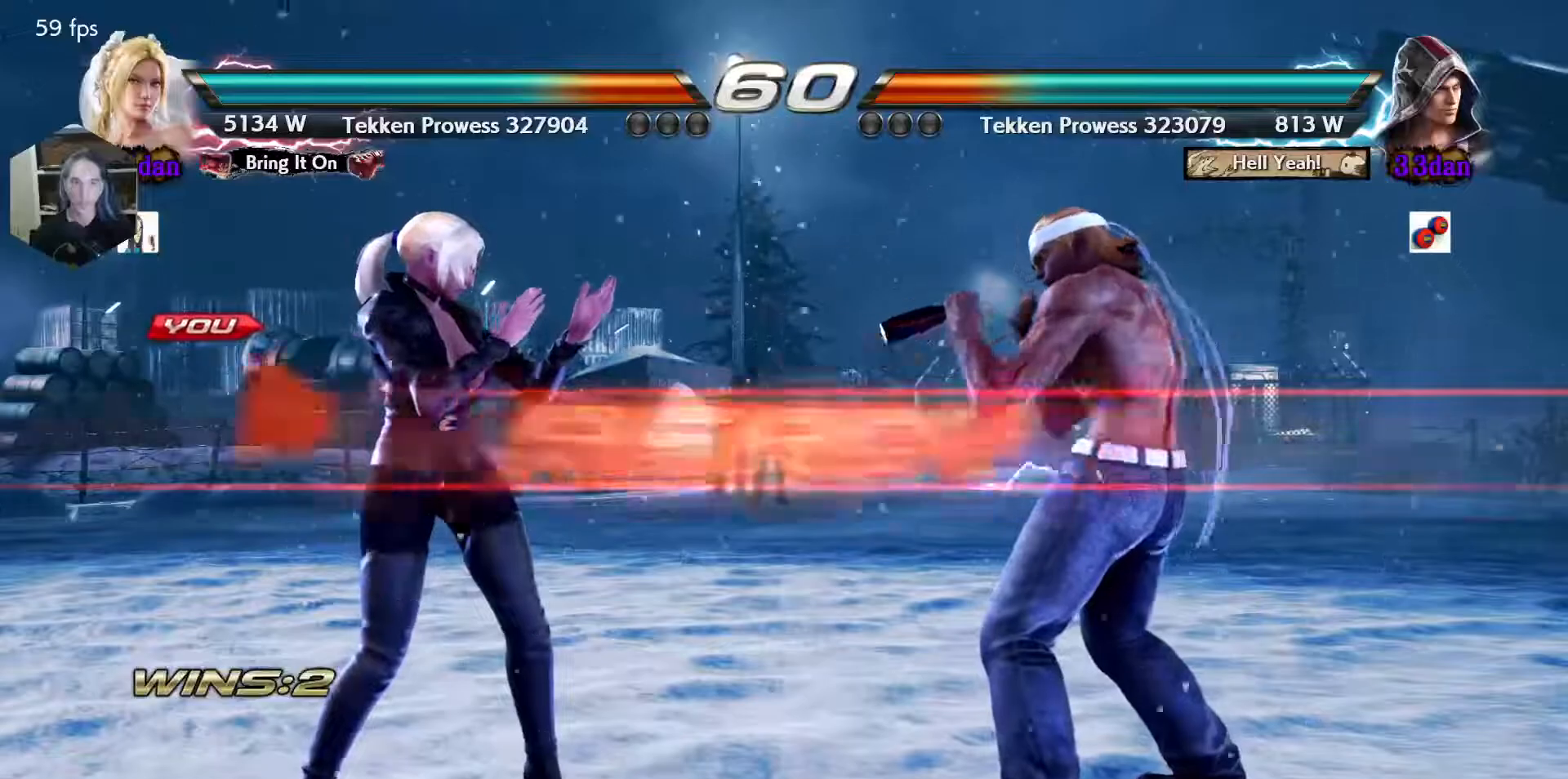
{"buttons": [], "events": [[200, "TRIANGLE", "up"], [217, "SQUARE", "up"]]}
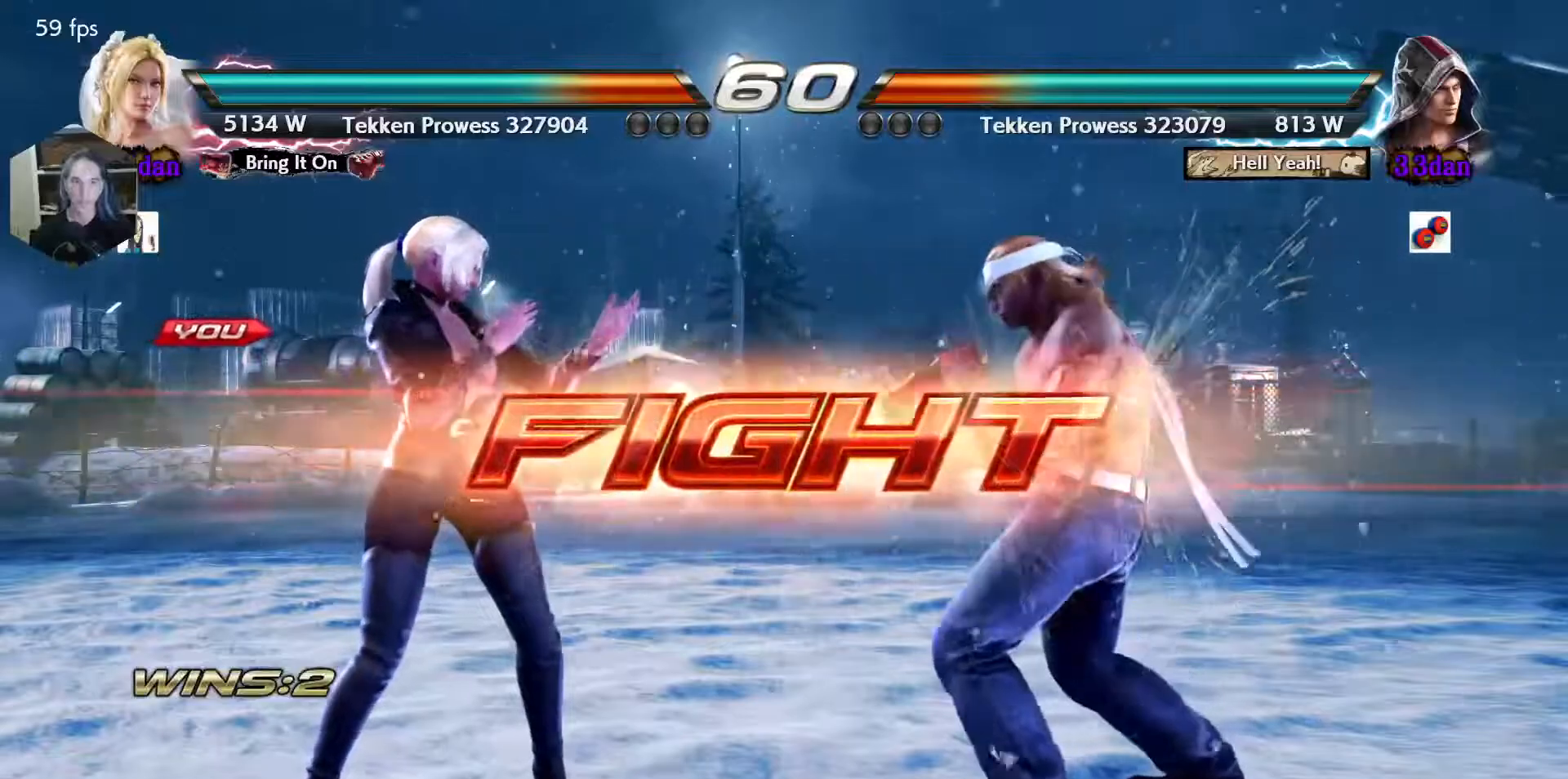
{"buttons": [], "events": [[50, "DPAD_UP", "down"], [133, "DPAD_UP", "up"], [350, "DPAD_DOWN", "down"], [350, "DPAD_RIGHT", "down"], [383, "TRIANGLE", "down"], [417, "DPAD_DOWN", "up"], [433, "DPAD_RIGHT", "up"], [500, "TRIANGLE", "up"]]}
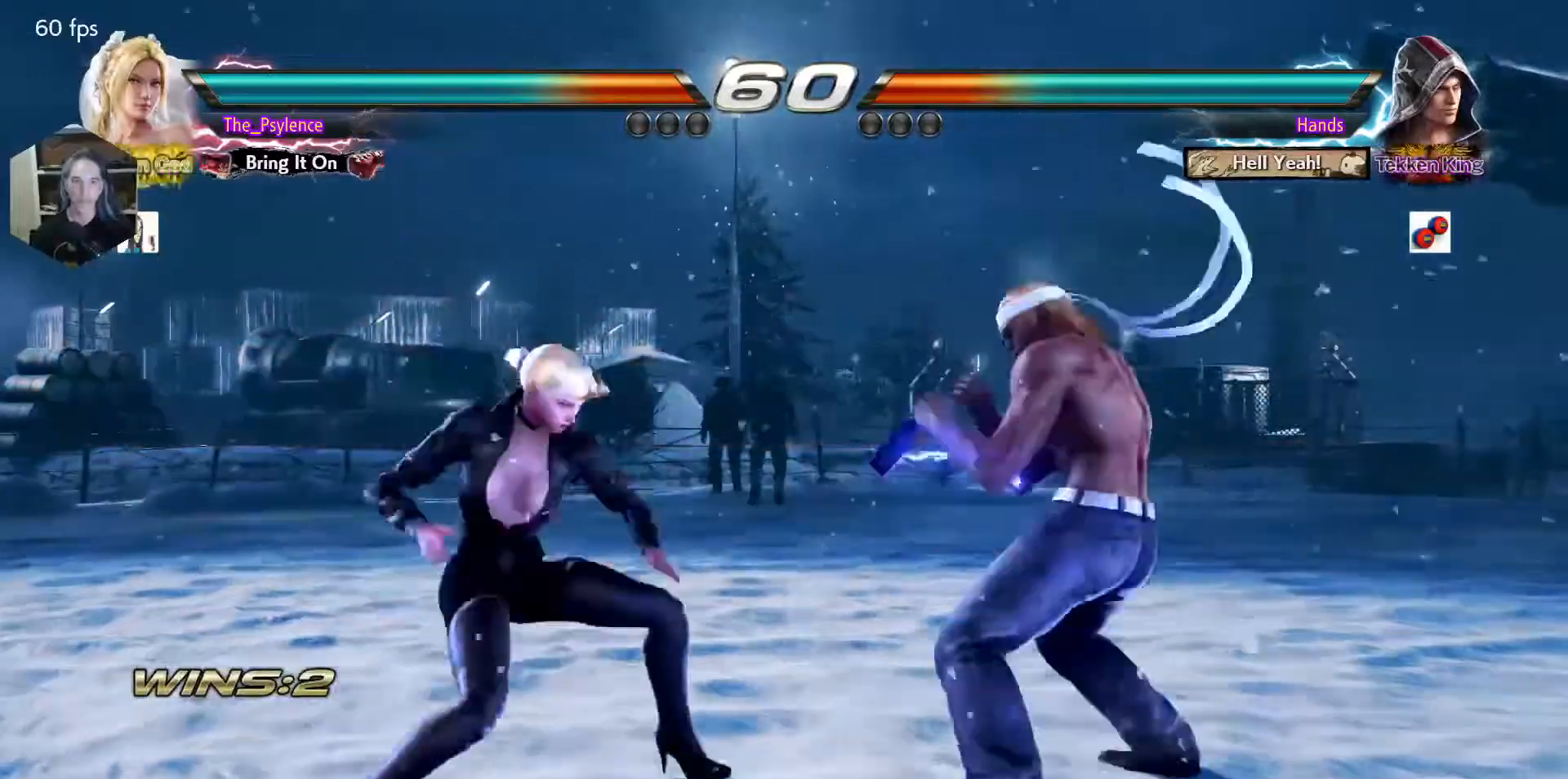
{"buttons": [], "events": []}
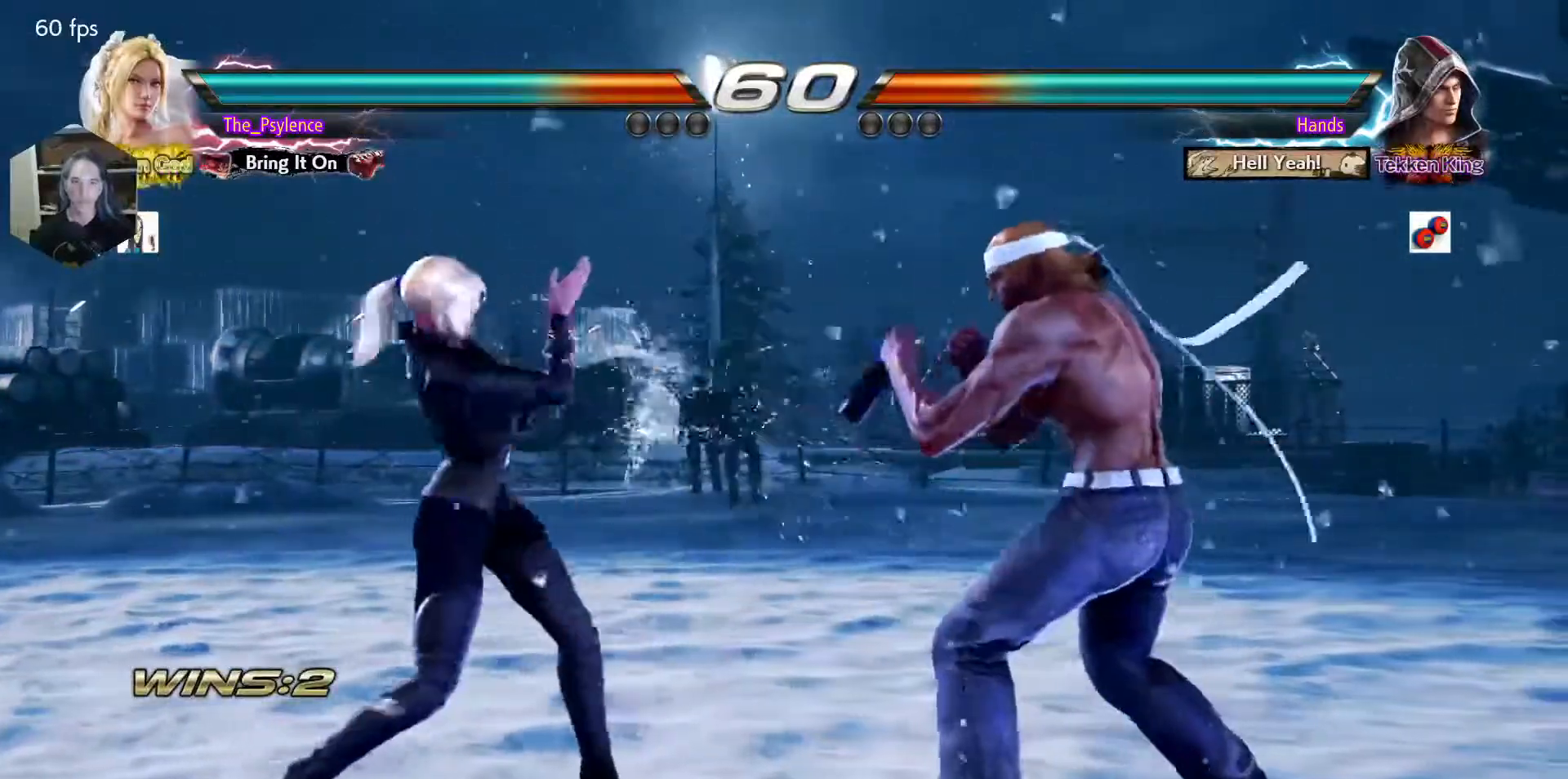
{"buttons": ["DPAD_LEFT"], "events": [[83, "DPAD_LEFT", "down"], [150, "DPAD_LEFT", "up"], [233, "DPAD_LEFT", "down"]]}
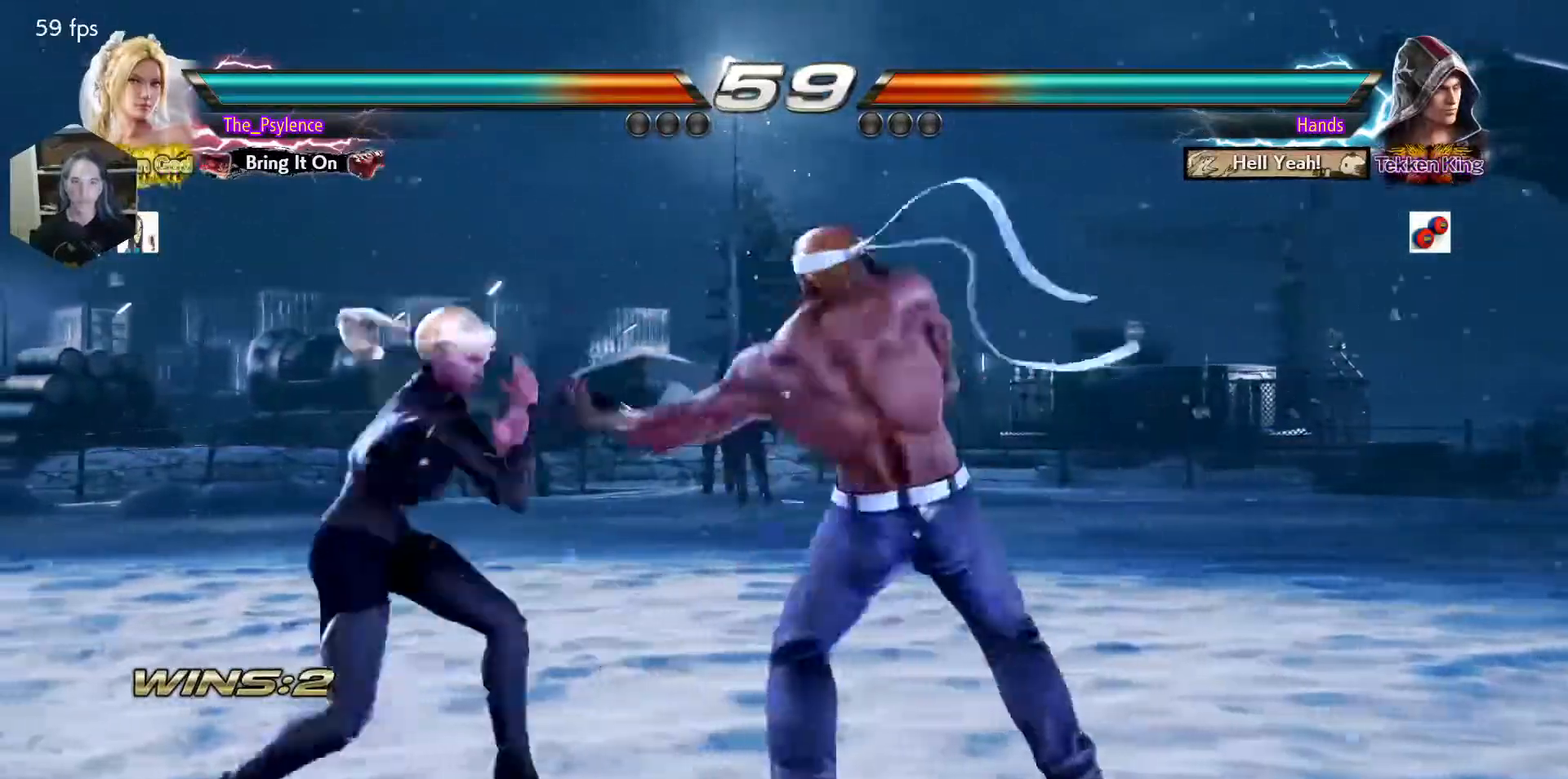
{"buttons": ["DPAD_LEFT"], "events": [[400, "DPAD_DOWN", "down"], [500, "DPAD_DOWN", "up"]]}
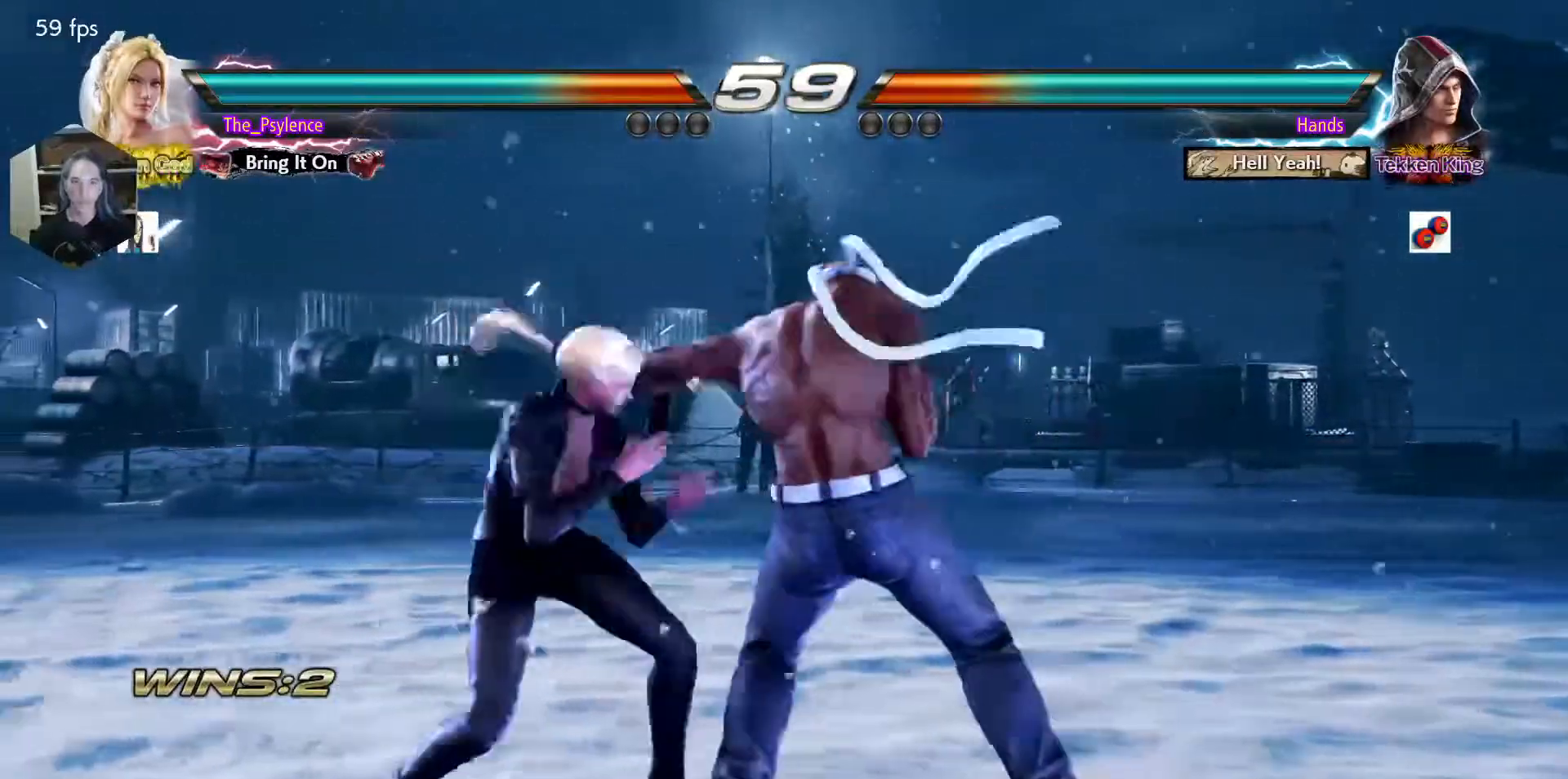
{"buttons": [], "events": [[17, "DPAD_LEFT", "up"], [167, "DPAD_LEFT", "down"], [283, "DPAD_LEFT", "up"], [300, "SQUARE", "down"], [433, "SQUARE", "up"]]}
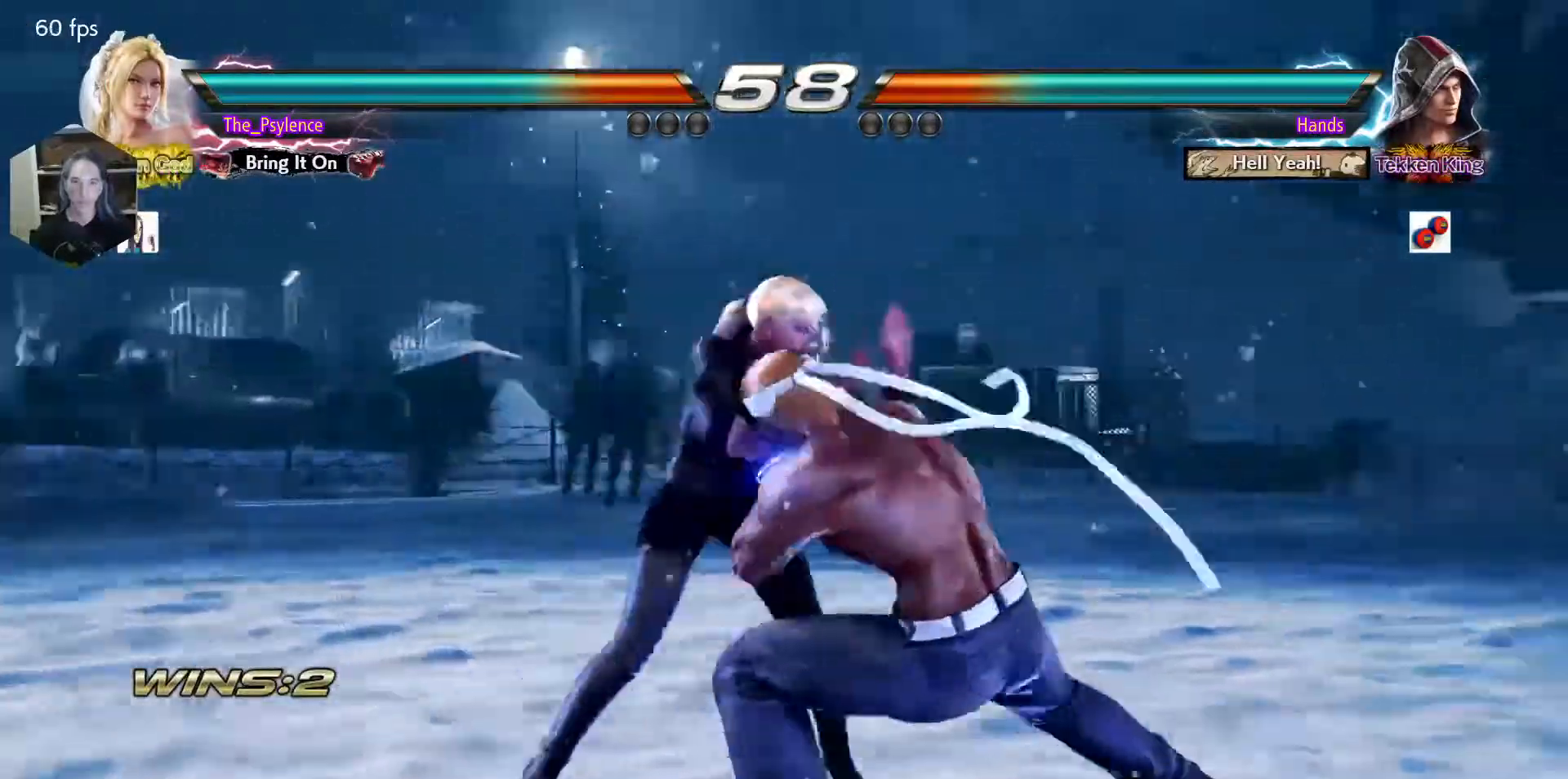
{"buttons": ["DPAD_LEFT"], "events": [[233, "DPAD_LEFT", "down"]]}
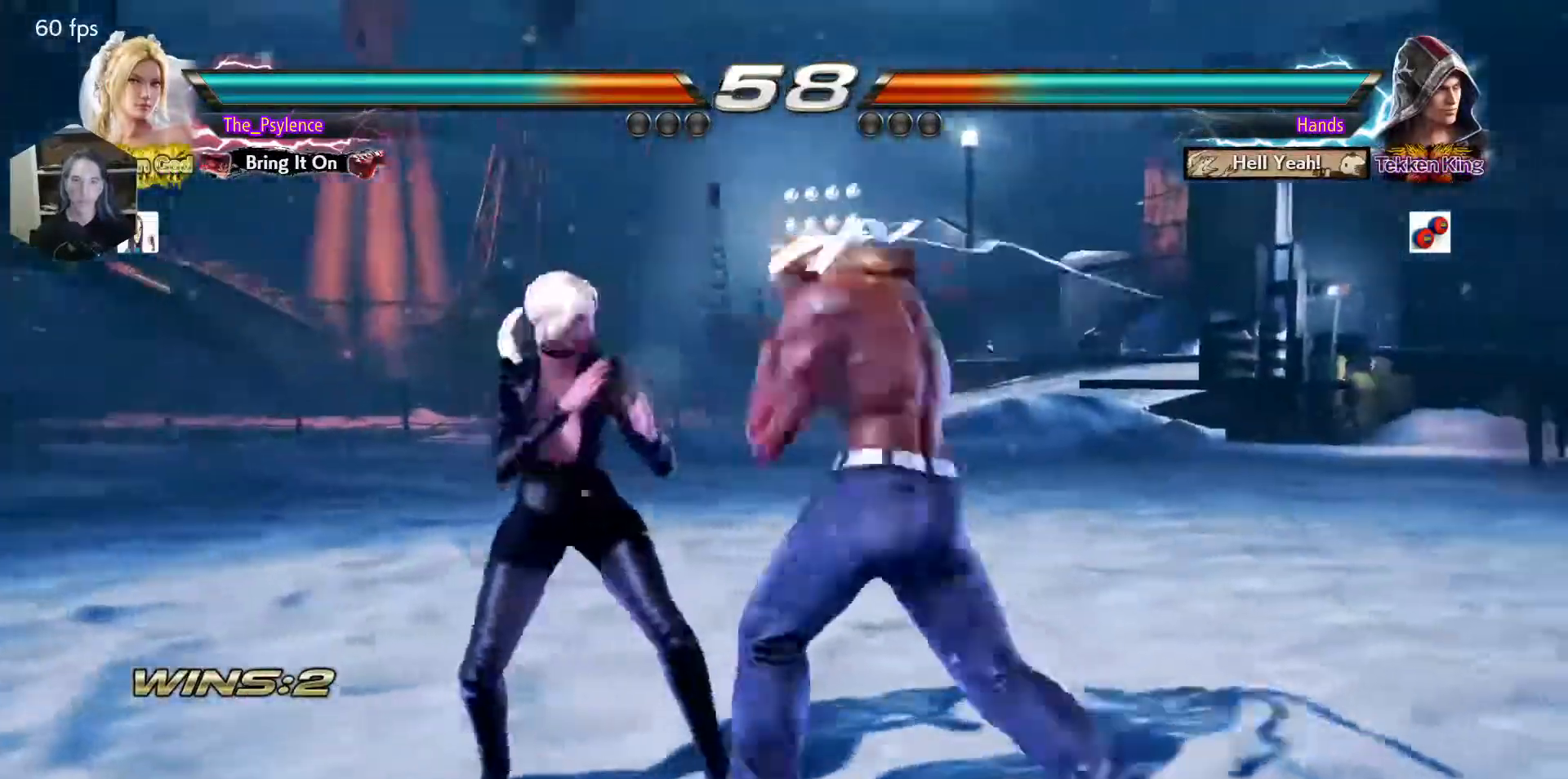
{"buttons": ["DPAD_LEFT"], "events": [[317, "TRIANGLE", "down"], [433, "TRIANGLE", "up"]]}
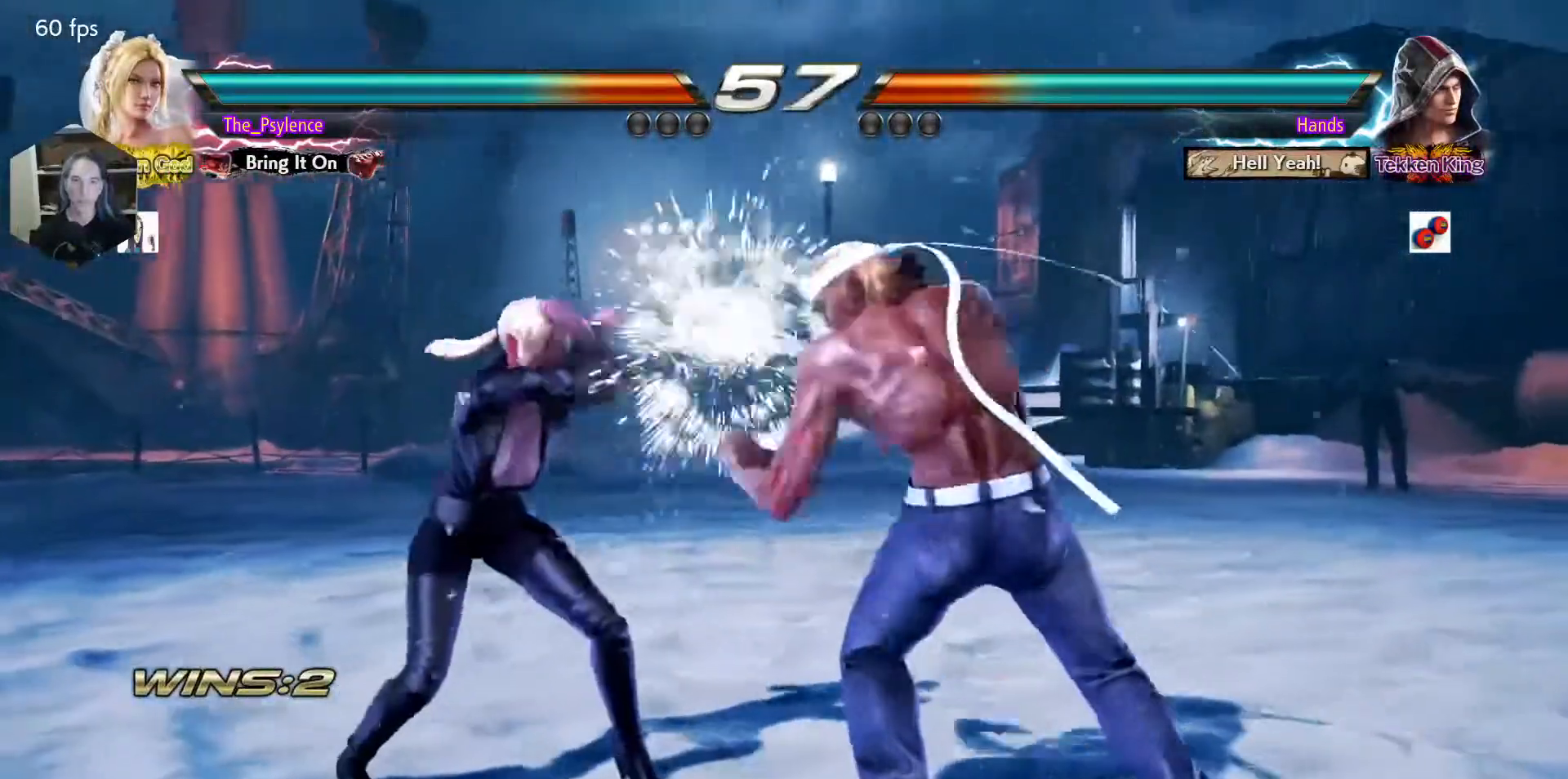
{"buttons": ["DPAD_LEFT"], "events": [[150, "DPAD_DOWN", "down"], [183, "DPAD_DOWN", "up"], [233, "DPAD_LEFT", "up"], [317, "DPAD_LEFT", "down"]]}
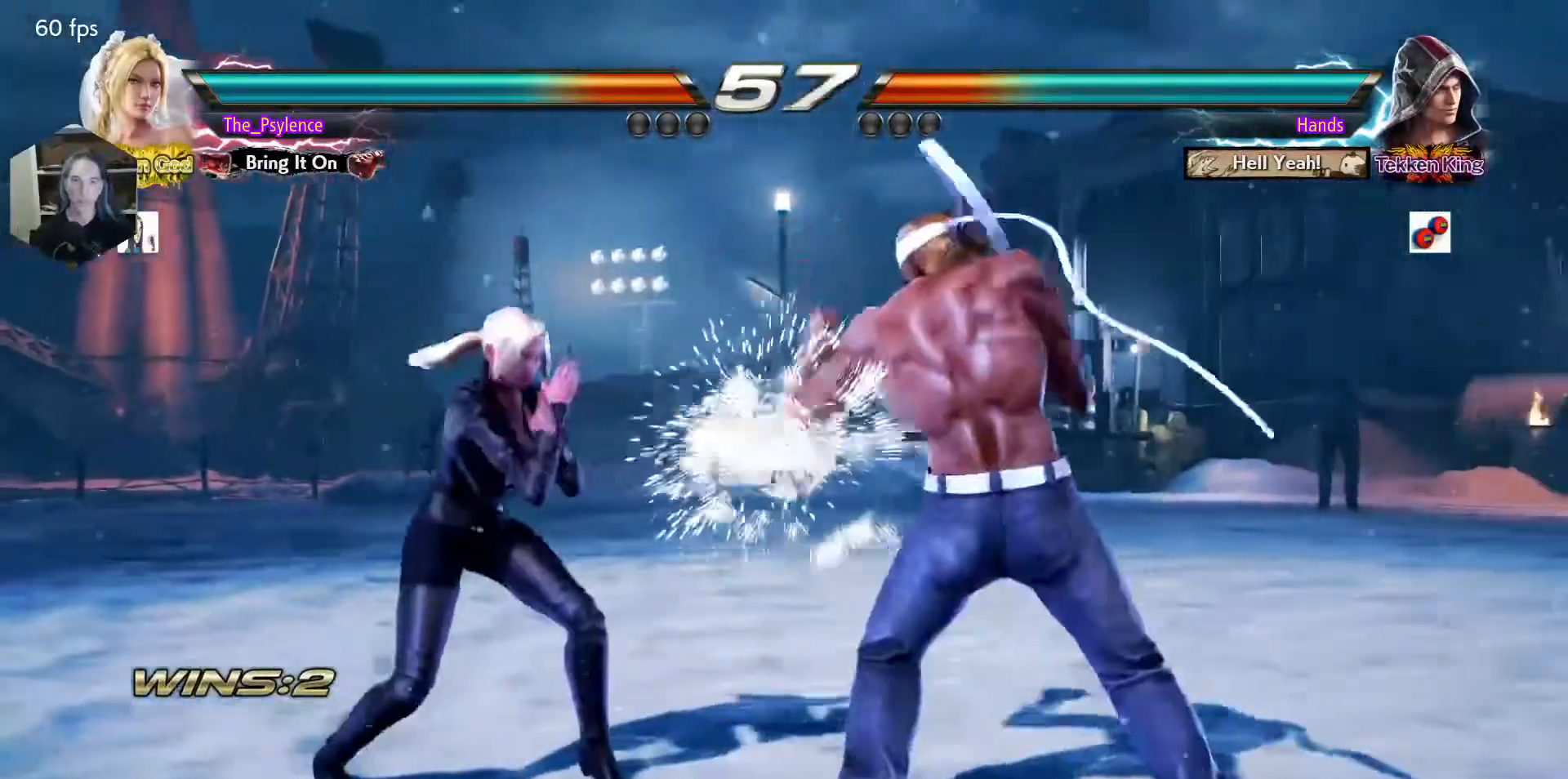
{"buttons": ["DPAD_LEFT"], "events": [[67, "DPAD_LEFT", "up"], [183, "DPAD_LEFT", "down"], [267, "DPAD_LEFT", "up"], [350, "DPAD_LEFT", "down"]]}
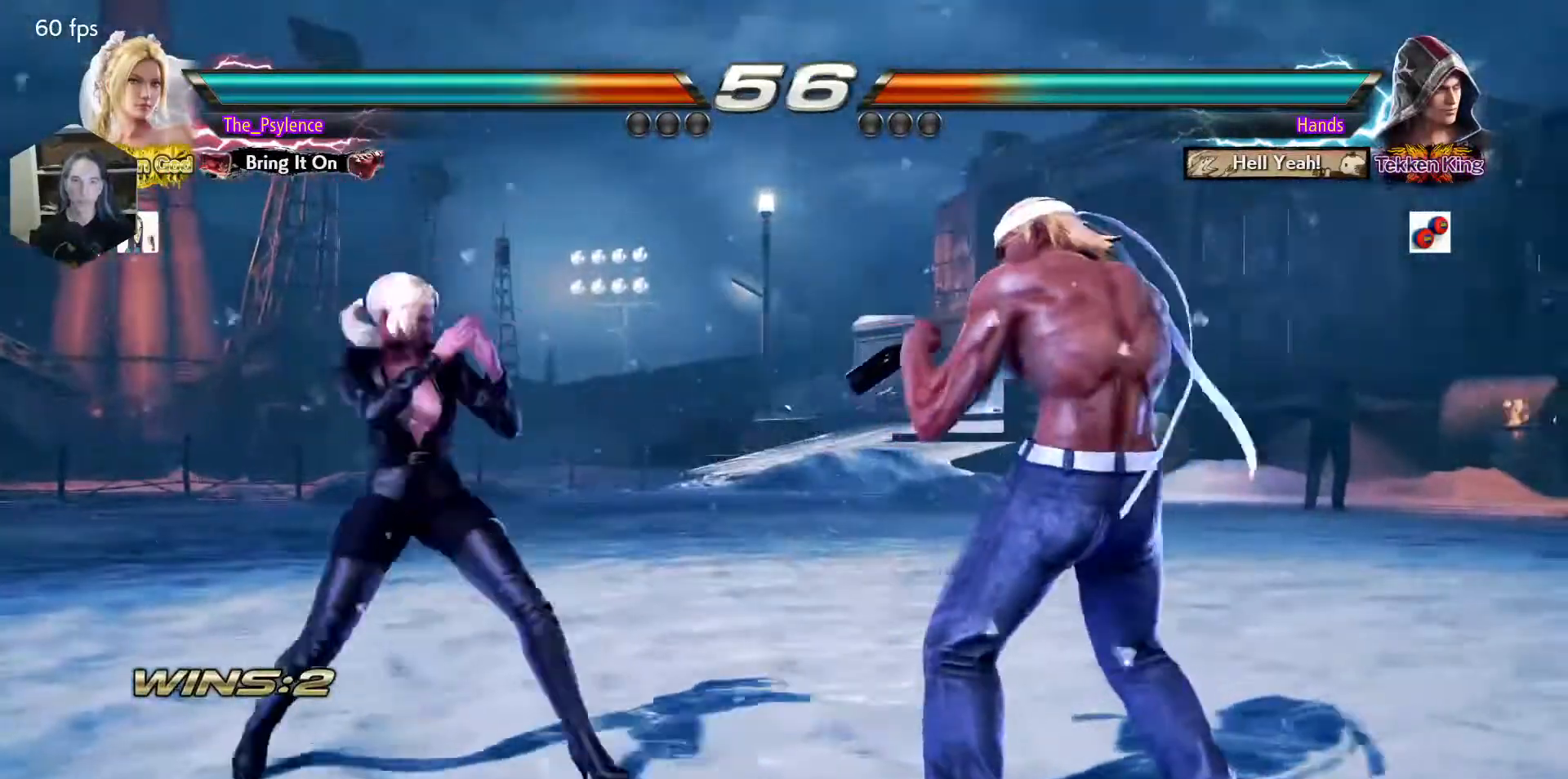
{"buttons": [], "events": [[83, "DPAD_LEFT", "up"], [167, "DPAD_RIGHT", "down"], [283, "DPAD_RIGHT", "up"], [333, "DPAD_LEFT", "down"], [350, "DPAD_LEFT", "up"]]}
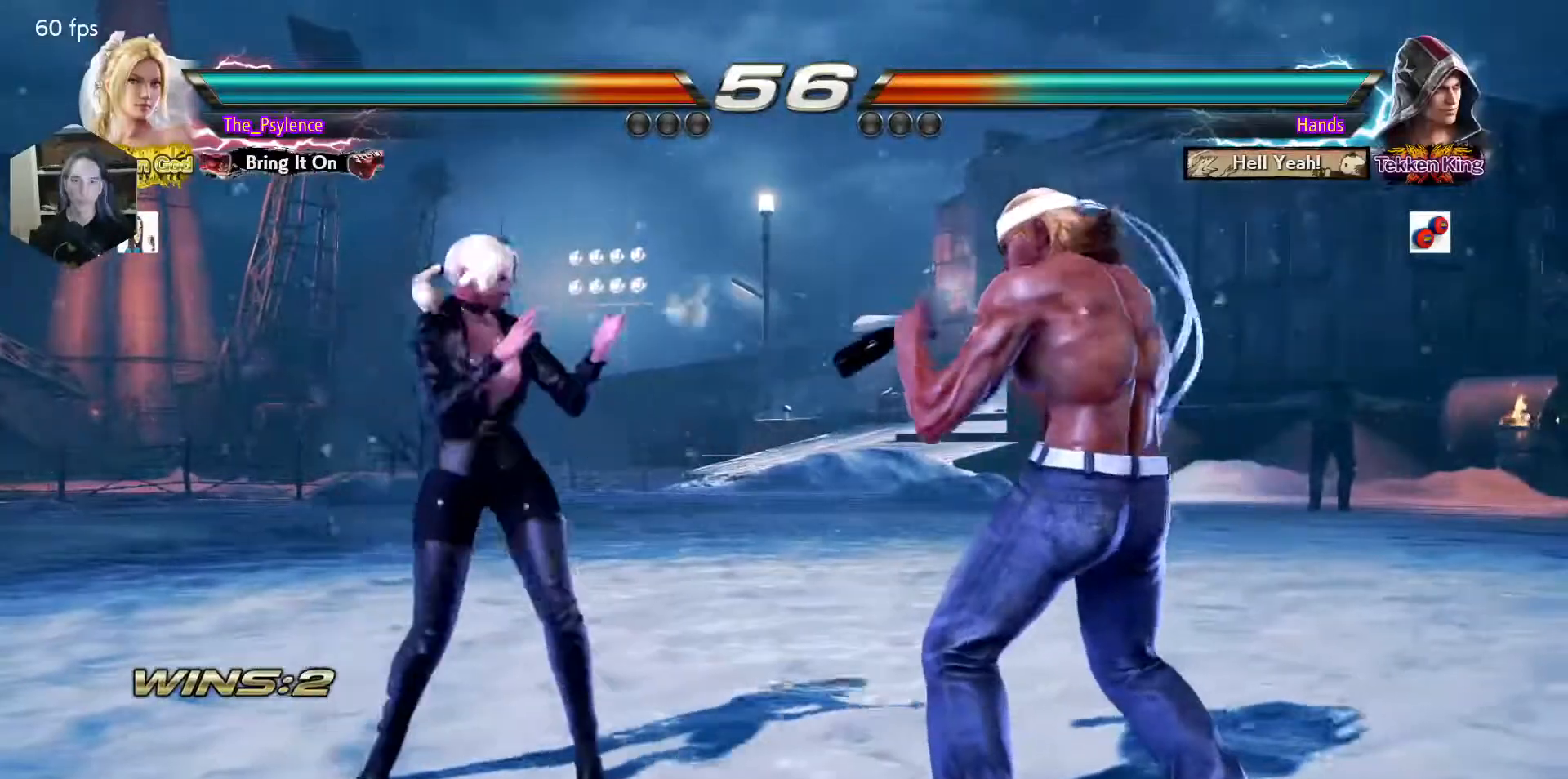
{"buttons": [], "events": [[67, "DPAD_RIGHT", "down"], [200, "DPAD_RIGHT", "up"], [217, "DPAD_RIGHT", "down"], [250, "DPAD_DOWN", "down"], [283, "SQUARE", "down"], [367, "DPAD_DOWN", "up"], [367, "DPAD_RIGHT", "up"], [433, "SQUARE", "up"]]}